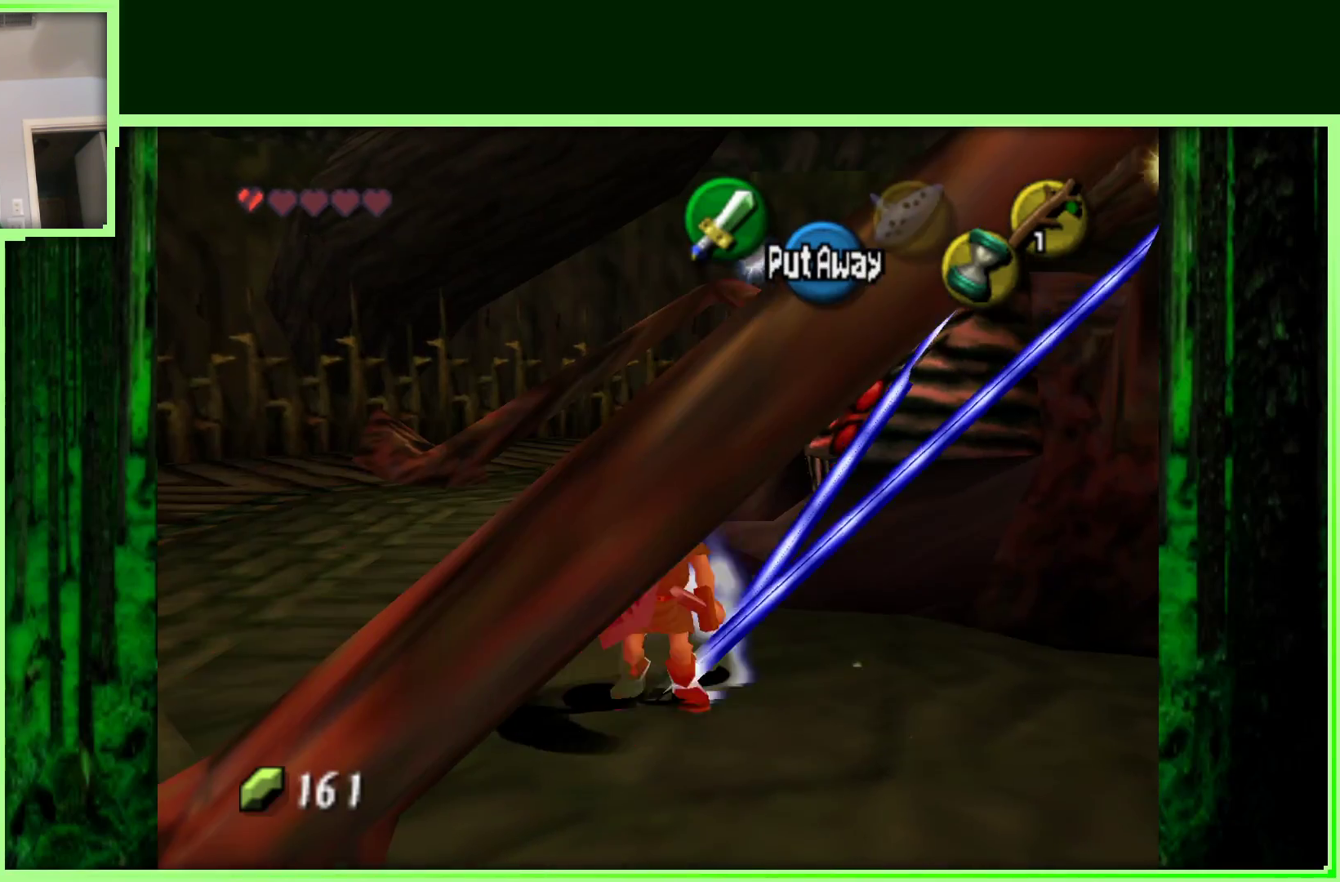
Gameplay with a controller (Nintendo layout); each line is a JSON object with the inputs held at the frame after it. "events" lists button and stick changes between this image and that frame as [ms after this image, input, new state], when the widget could be followed in between. Not read: L3 R3.
{"buttons": [], "left_stick": "down", "events": [[83, "A", "down"], [250, "A", "up"]]}
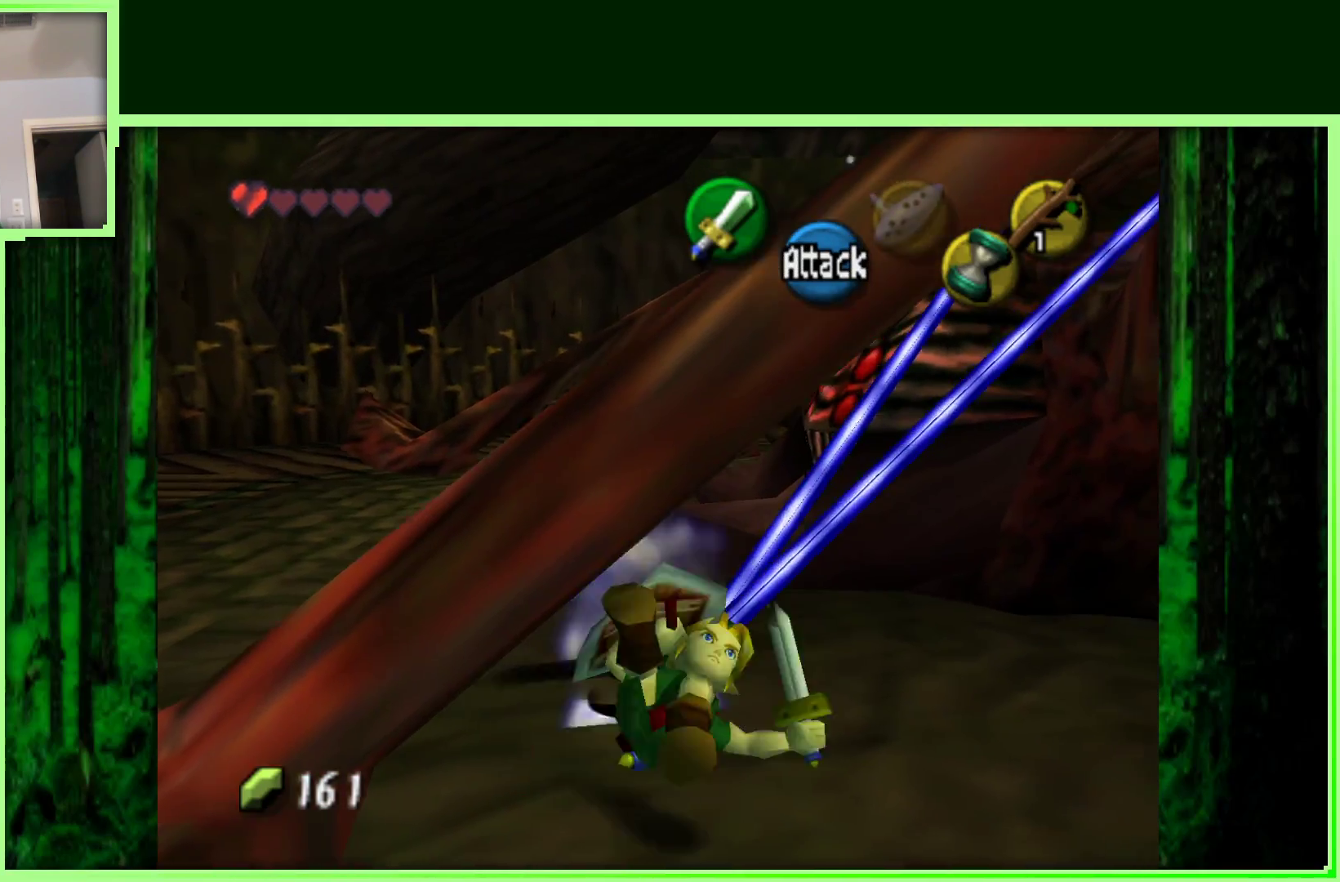
{"buttons": ["A"], "left_stick": "down", "events": [[450, "A", "down"]]}
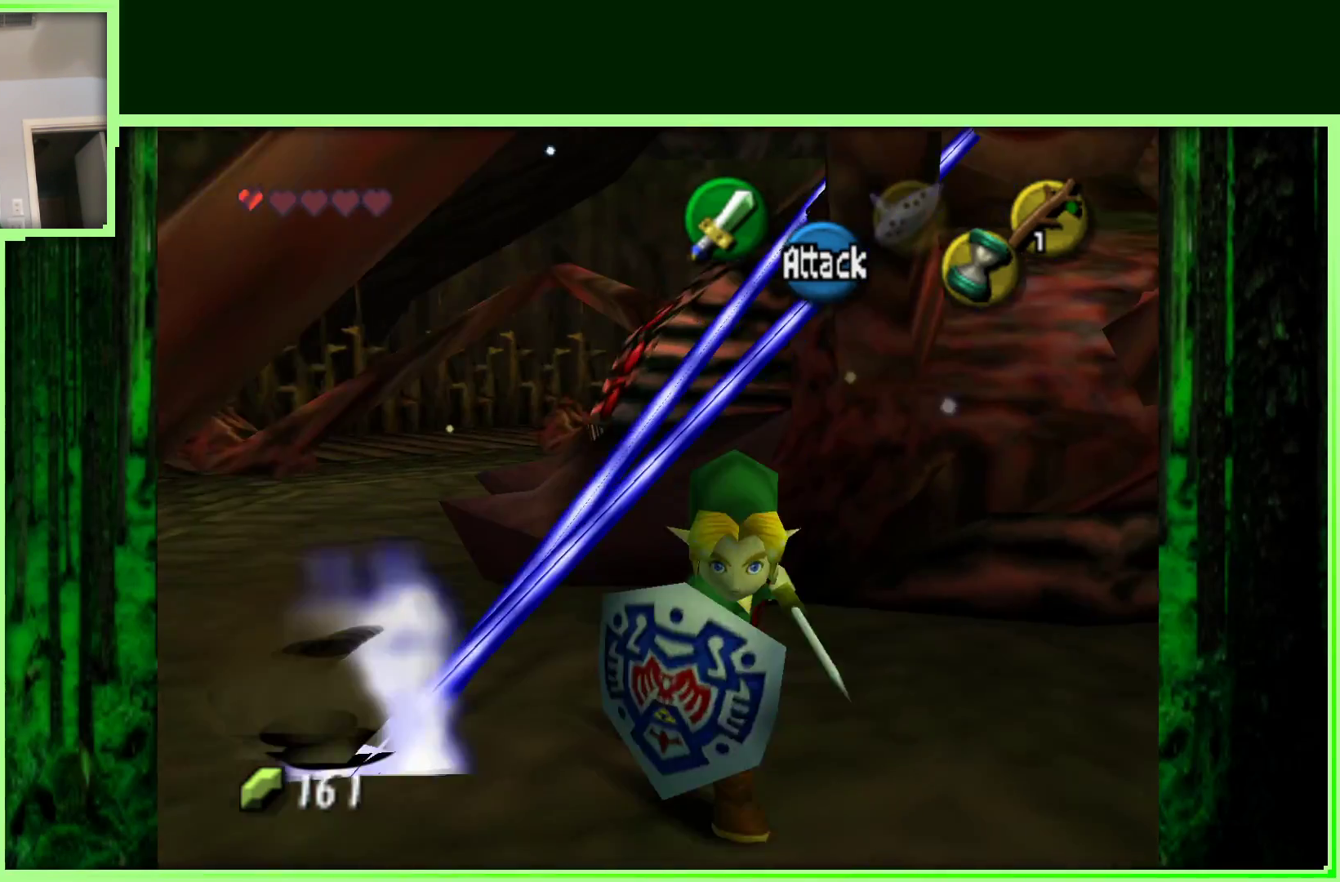
{"buttons": [], "left_stick": "down", "events": [[117, "A", "up"]]}
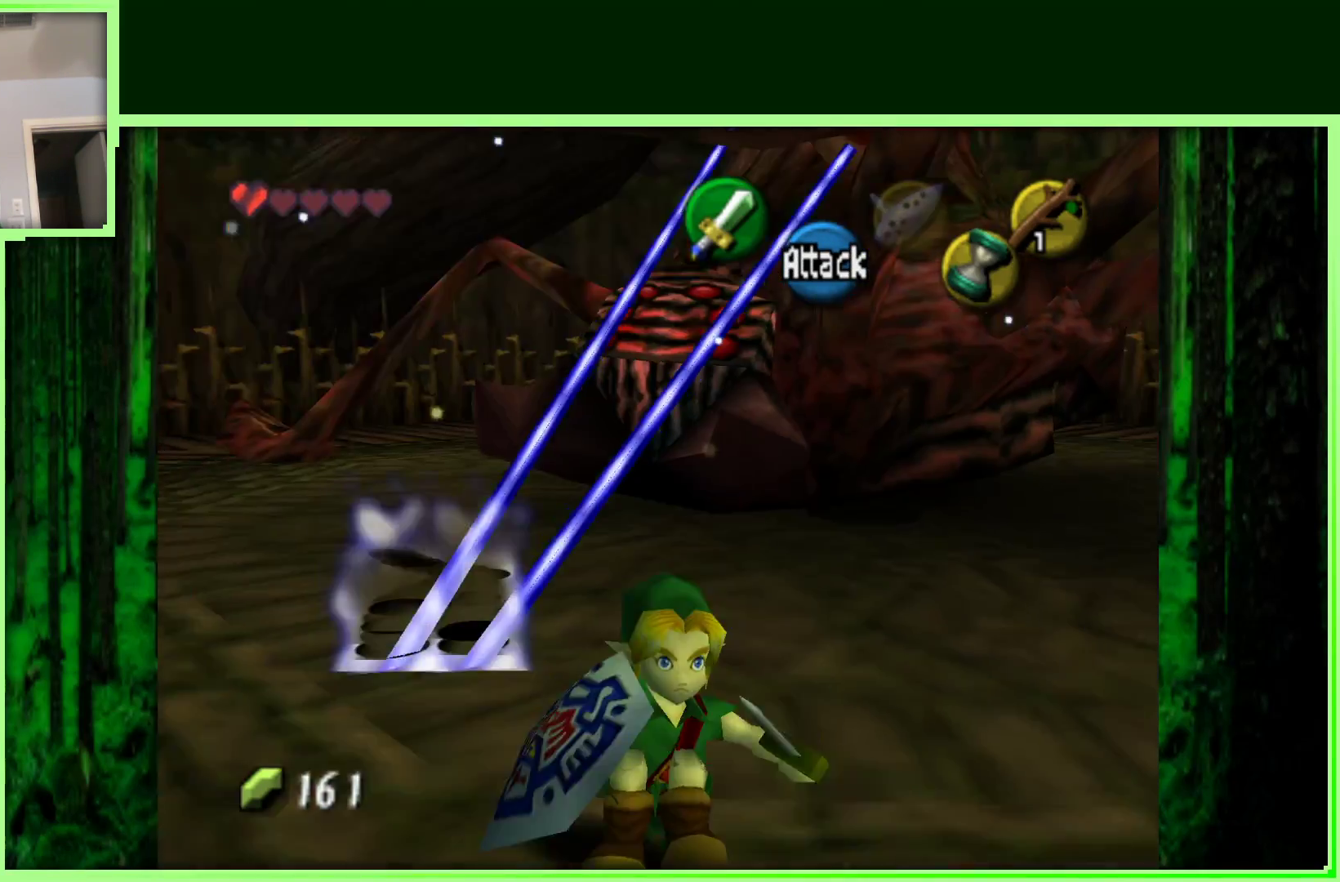
{"buttons": [], "left_stick": "down-right", "events": [[50, "left_stick", "down-right"]]}
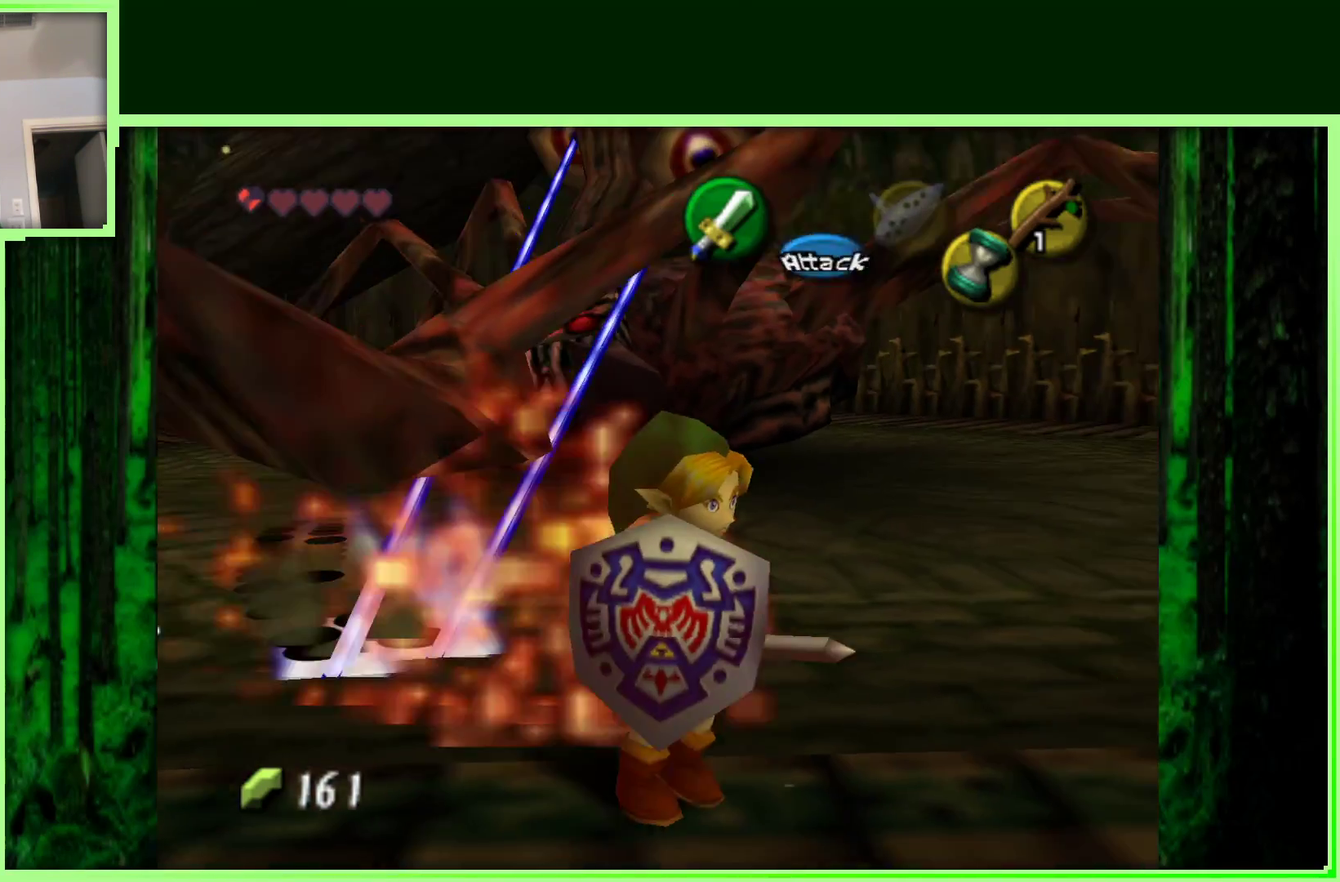
{"buttons": [], "left_stick": "up-right", "events": [[33, "left_stick", "right"], [250, "left_stick", "up-right"]]}
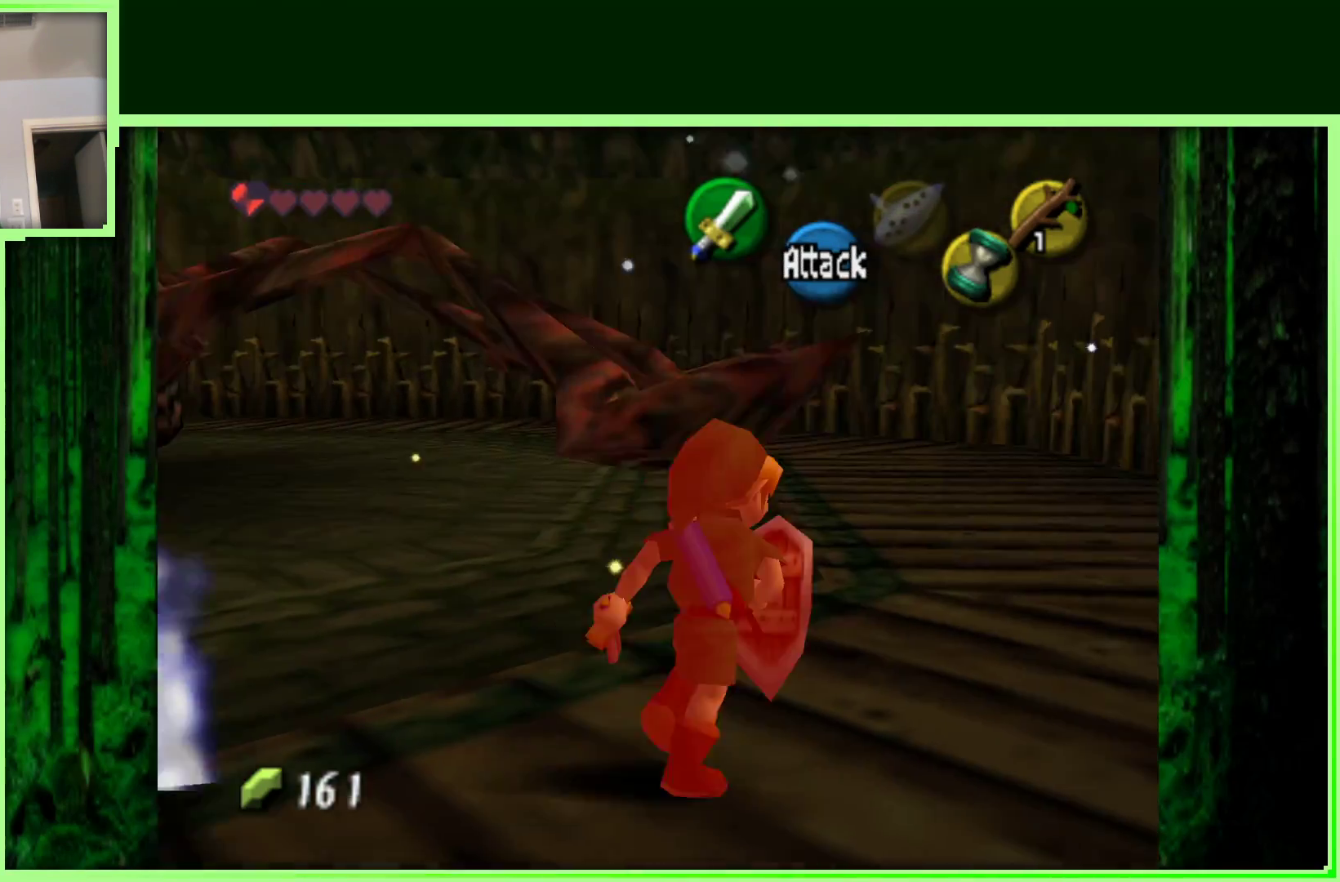
{"buttons": [], "left_stick": "up", "events": [[150, "A", "down"], [200, "left_stick", "up"], [333, "A", "up"]]}
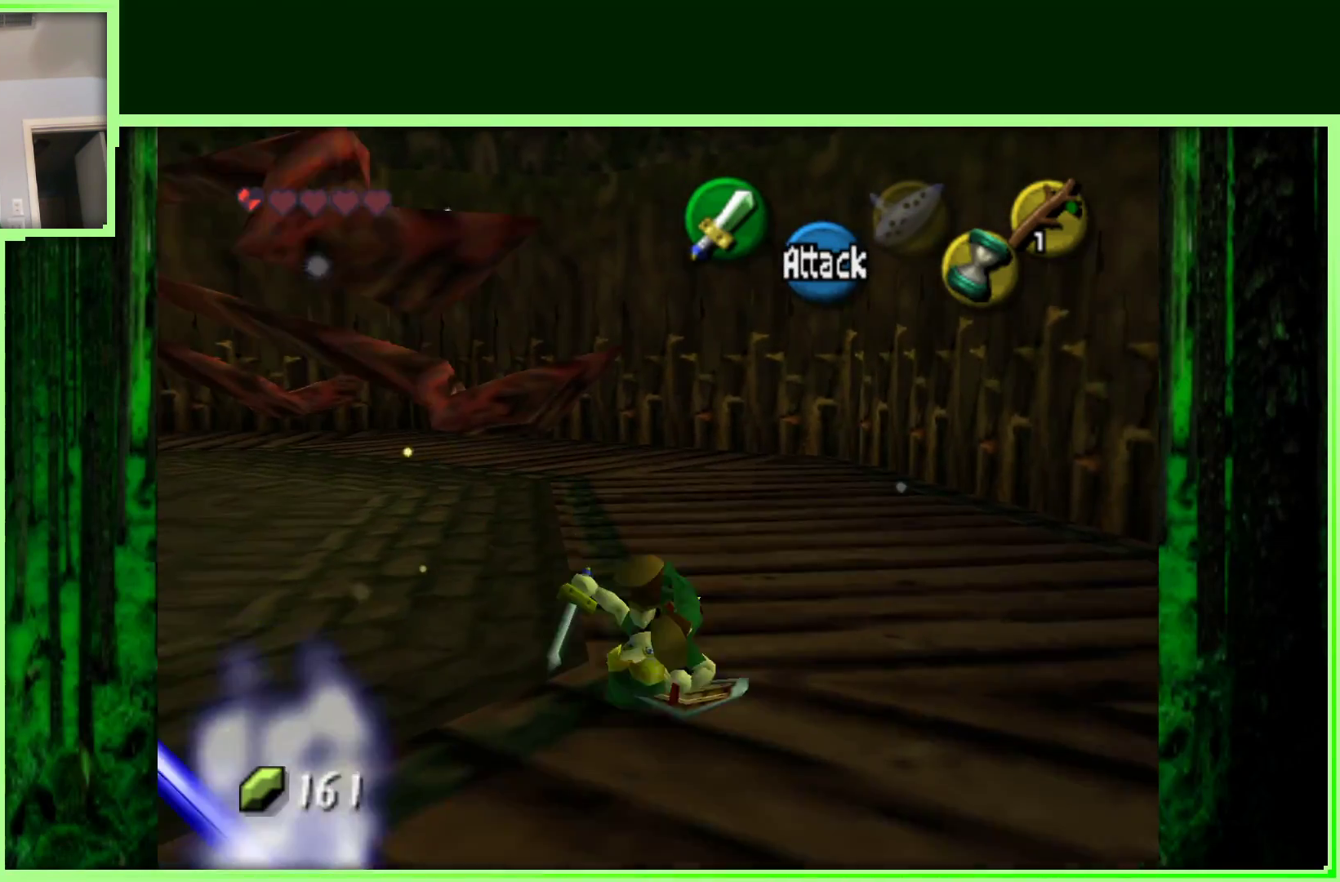
{"buttons": [], "left_stick": "up", "events": []}
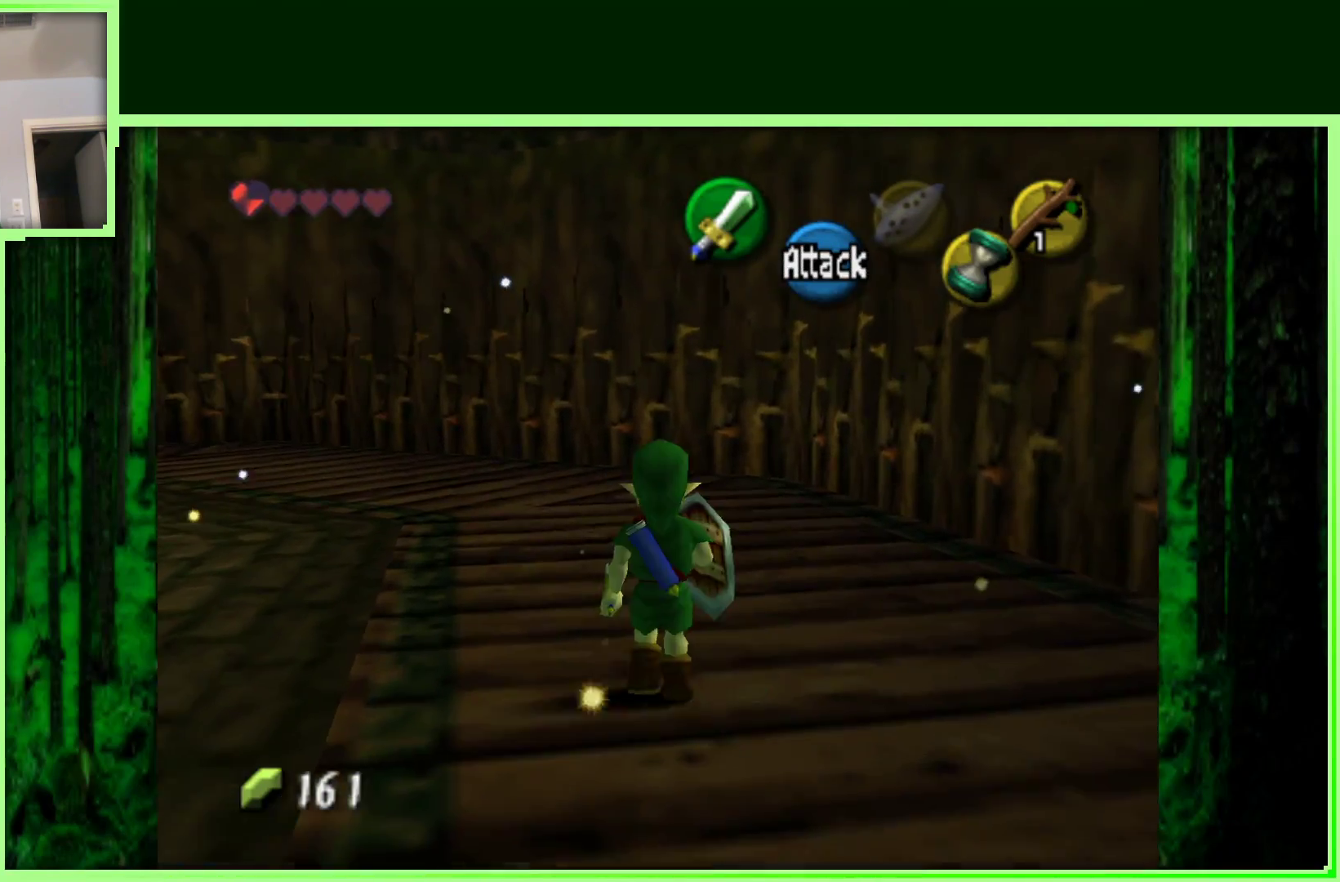
{"buttons": [], "left_stick": "up-left", "events": [[117, "A", "down"], [233, "left_stick", "up-left"], [433, "A", "up"]]}
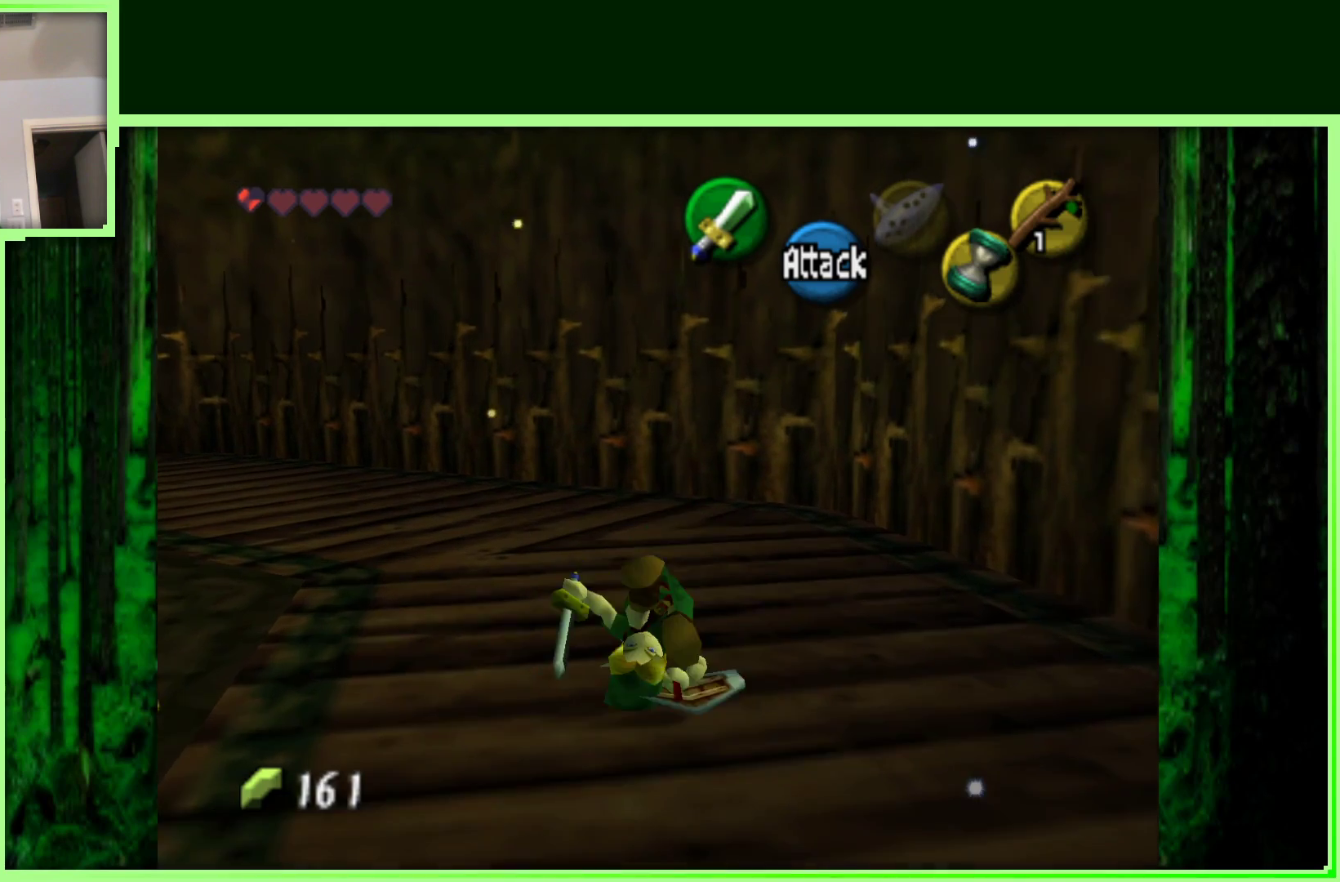
{"buttons": [], "left_stick": "up-left", "events": []}
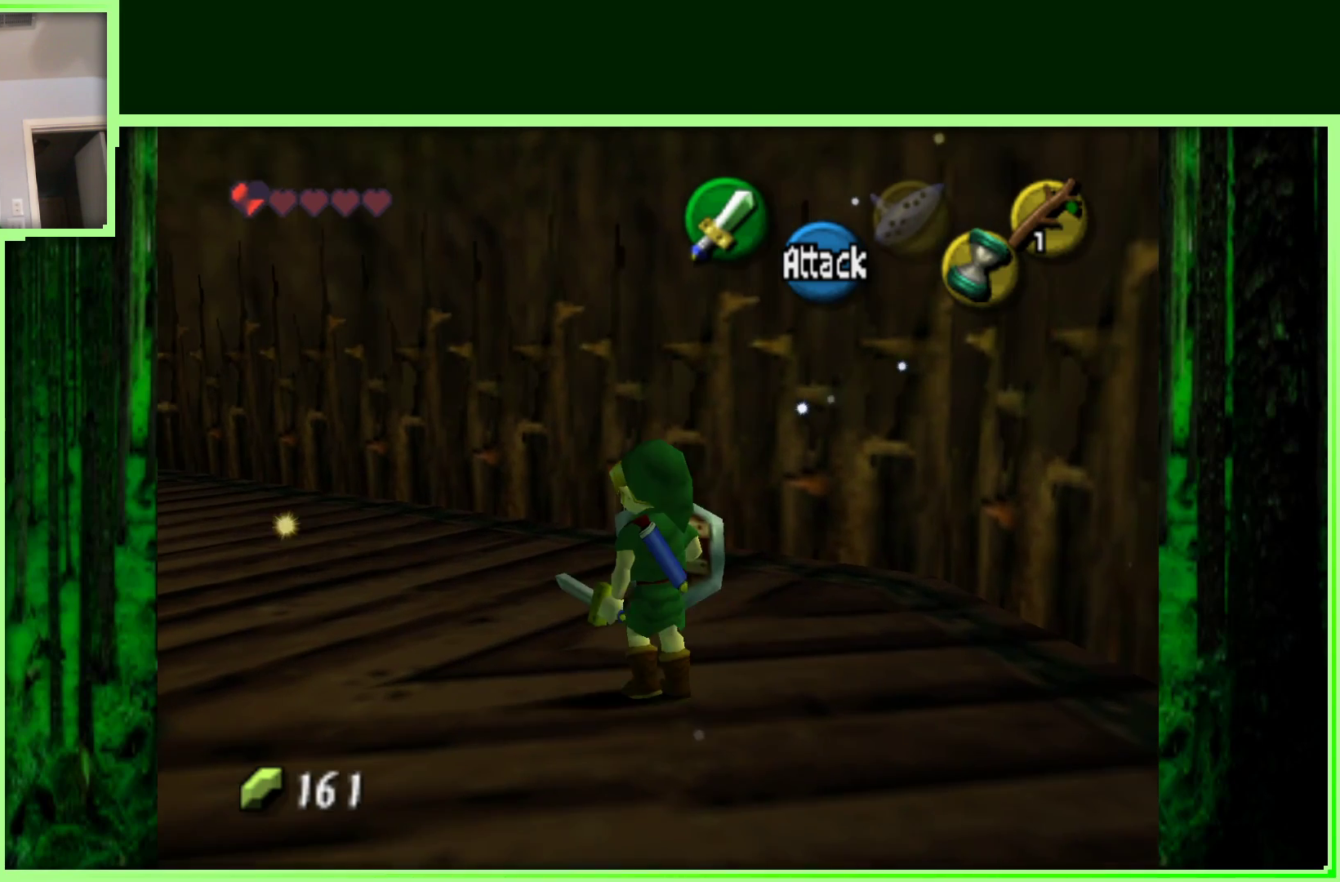
{"buttons": [], "left_stick": "up-left", "events": [[150, "A", "down"], [367, "A", "up"]]}
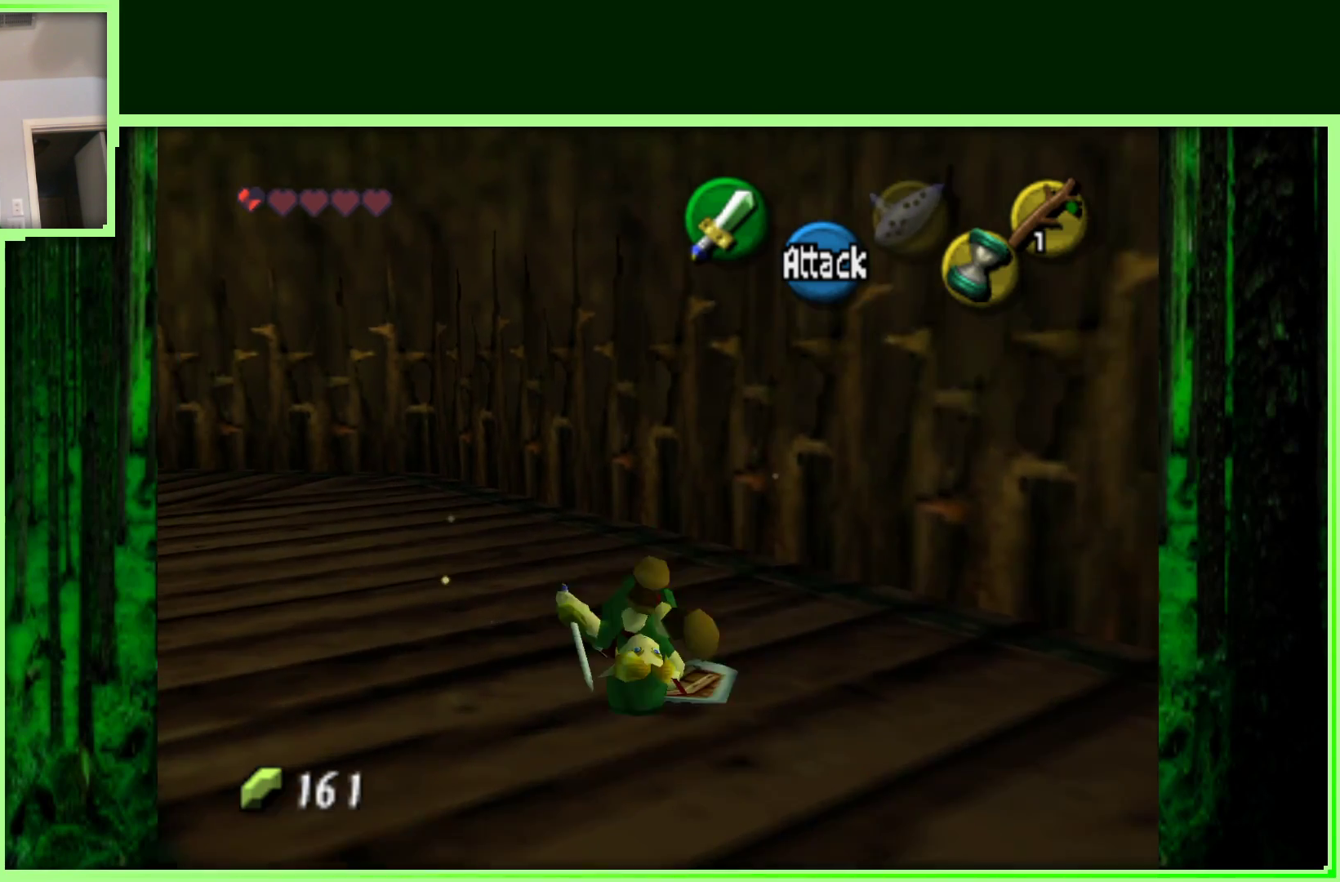
{"buttons": [], "left_stick": "up-left", "events": []}
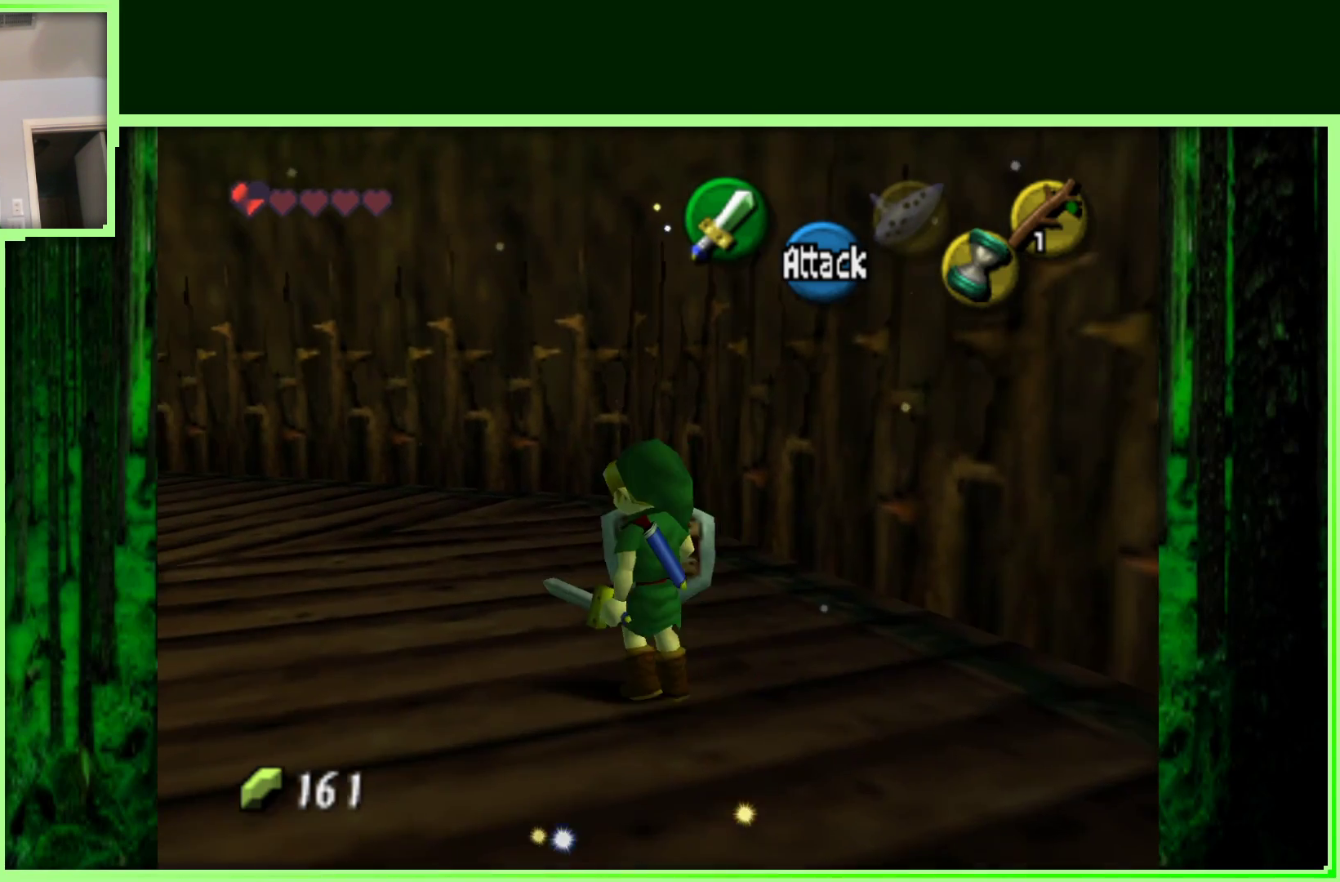
{"buttons": [], "left_stick": "up-left", "events": [[133, "A", "down"], [333, "A", "up"]]}
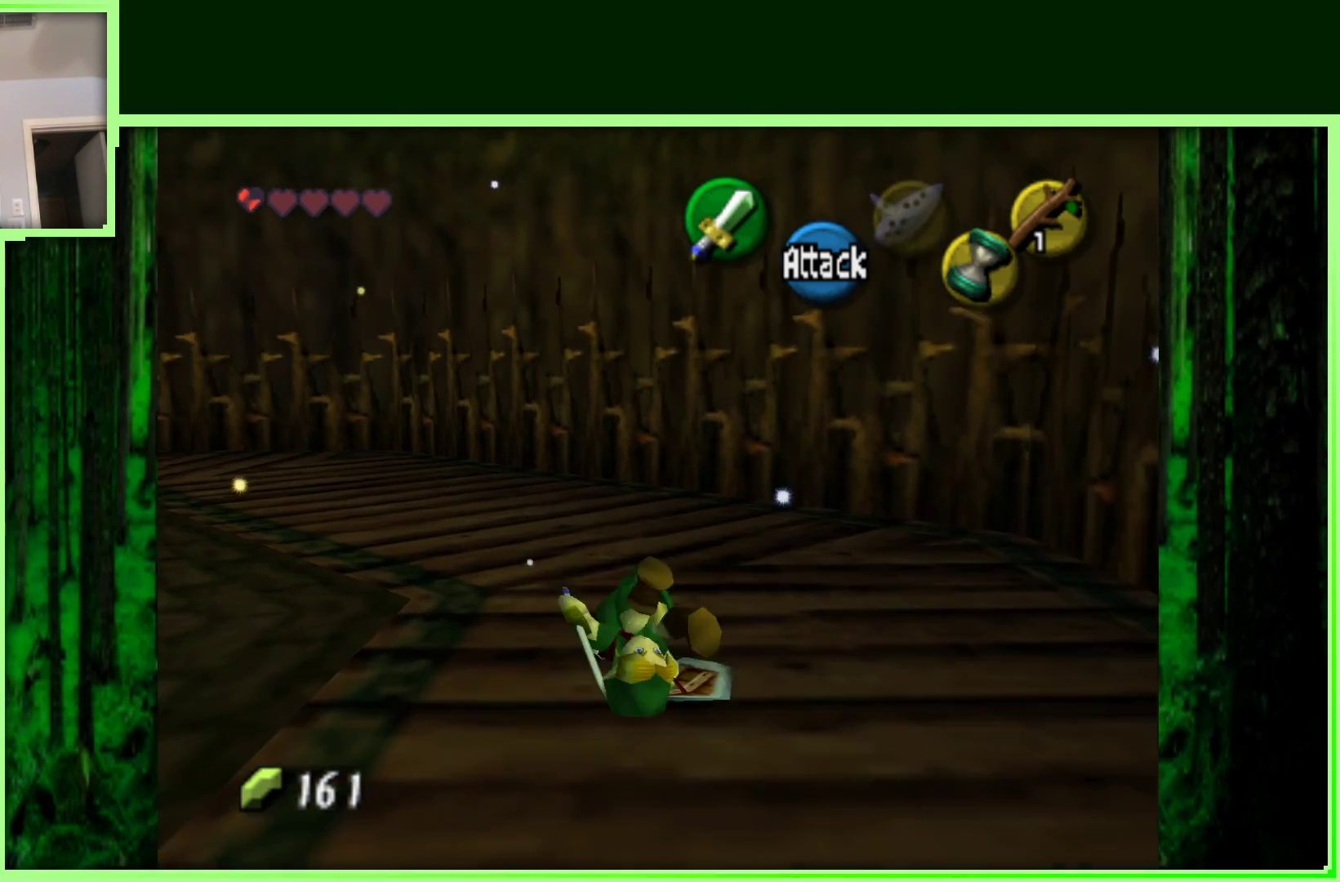
{"buttons": ["A"], "left_stick": "up-left", "events": [[400, "A", "down"]]}
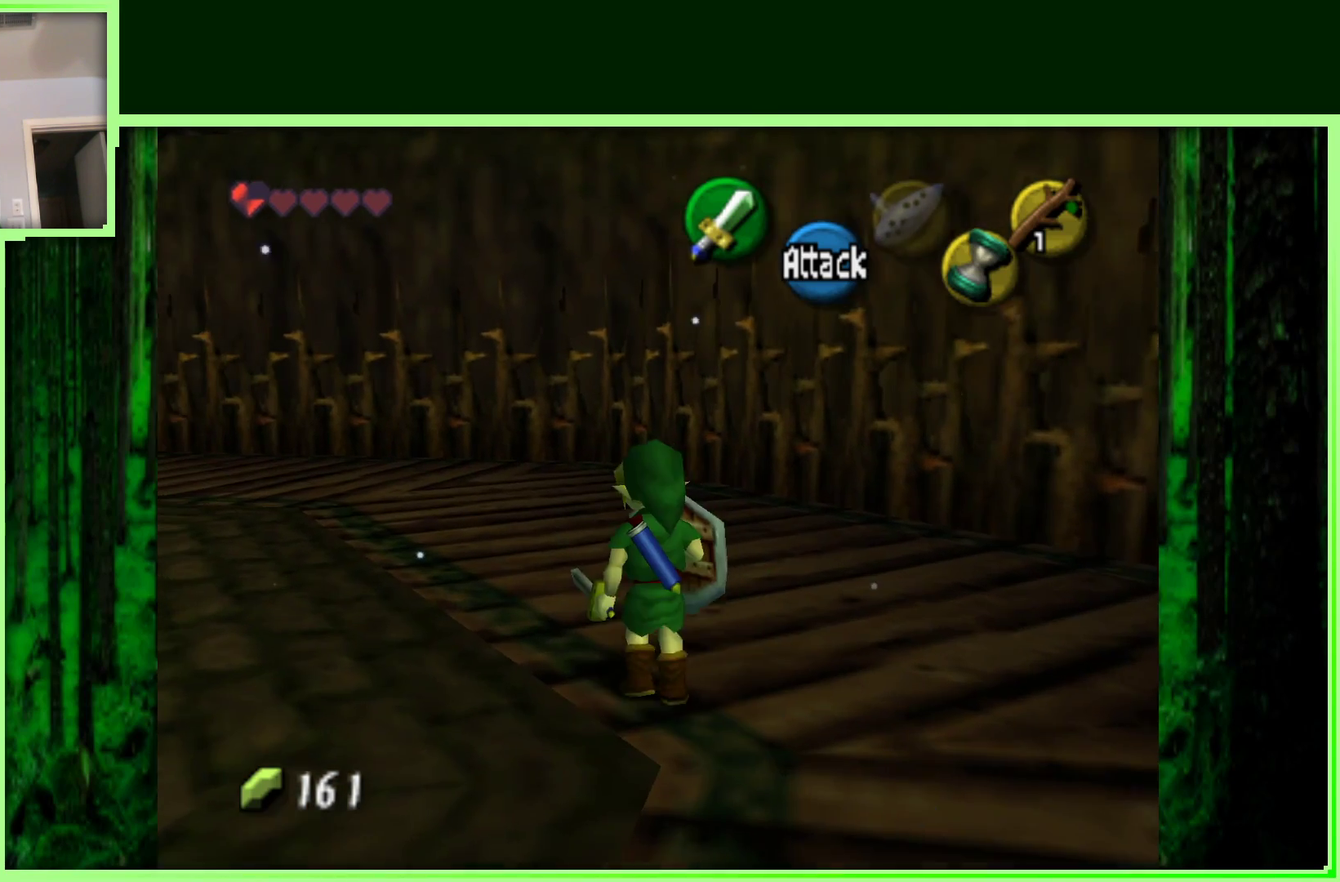
{"buttons": [], "left_stick": "up-left", "events": [[233, "A", "up"]]}
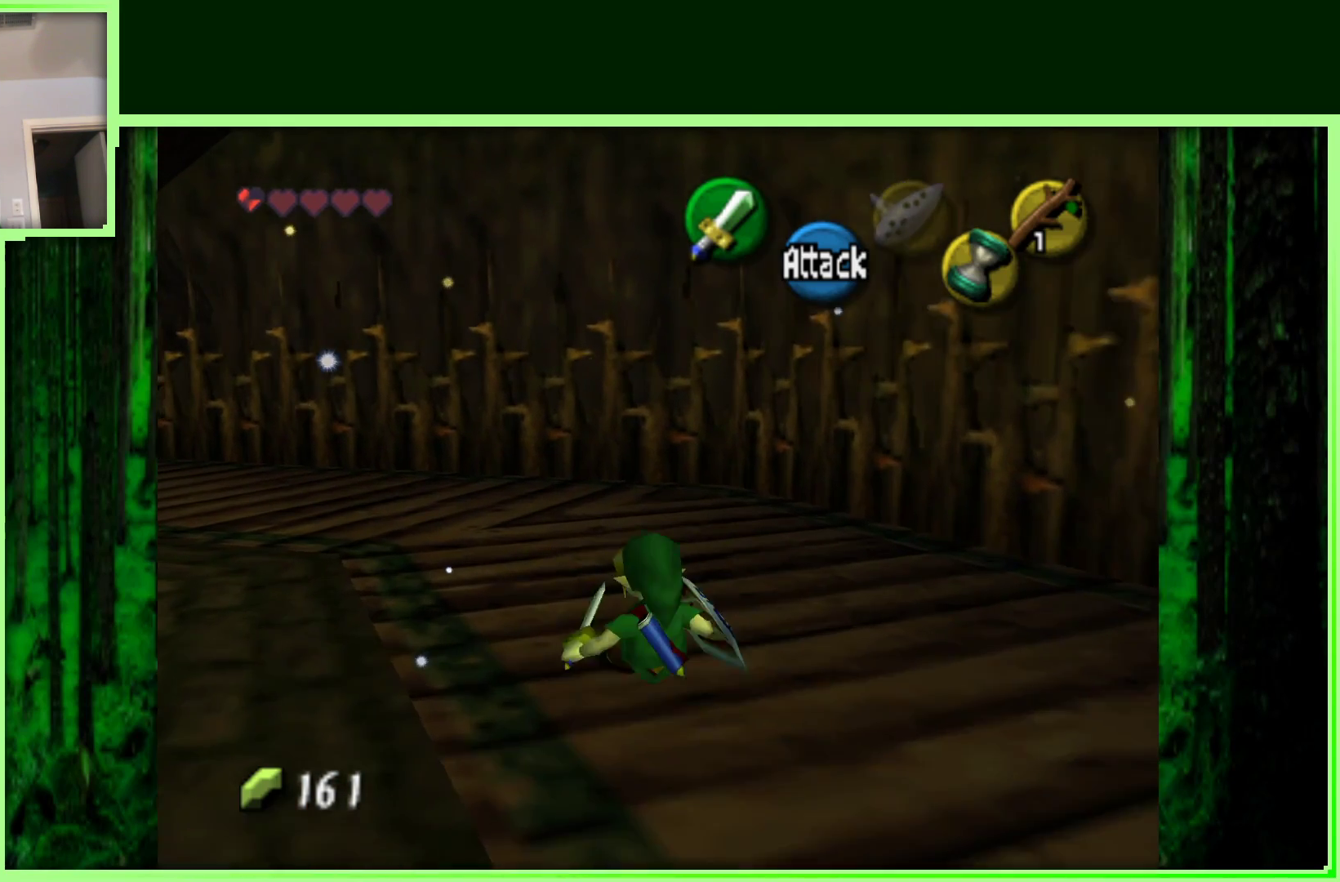
{"buttons": [], "left_stick": "up-left", "events": [[250, "A", "down"], [433, "A", "up"]]}
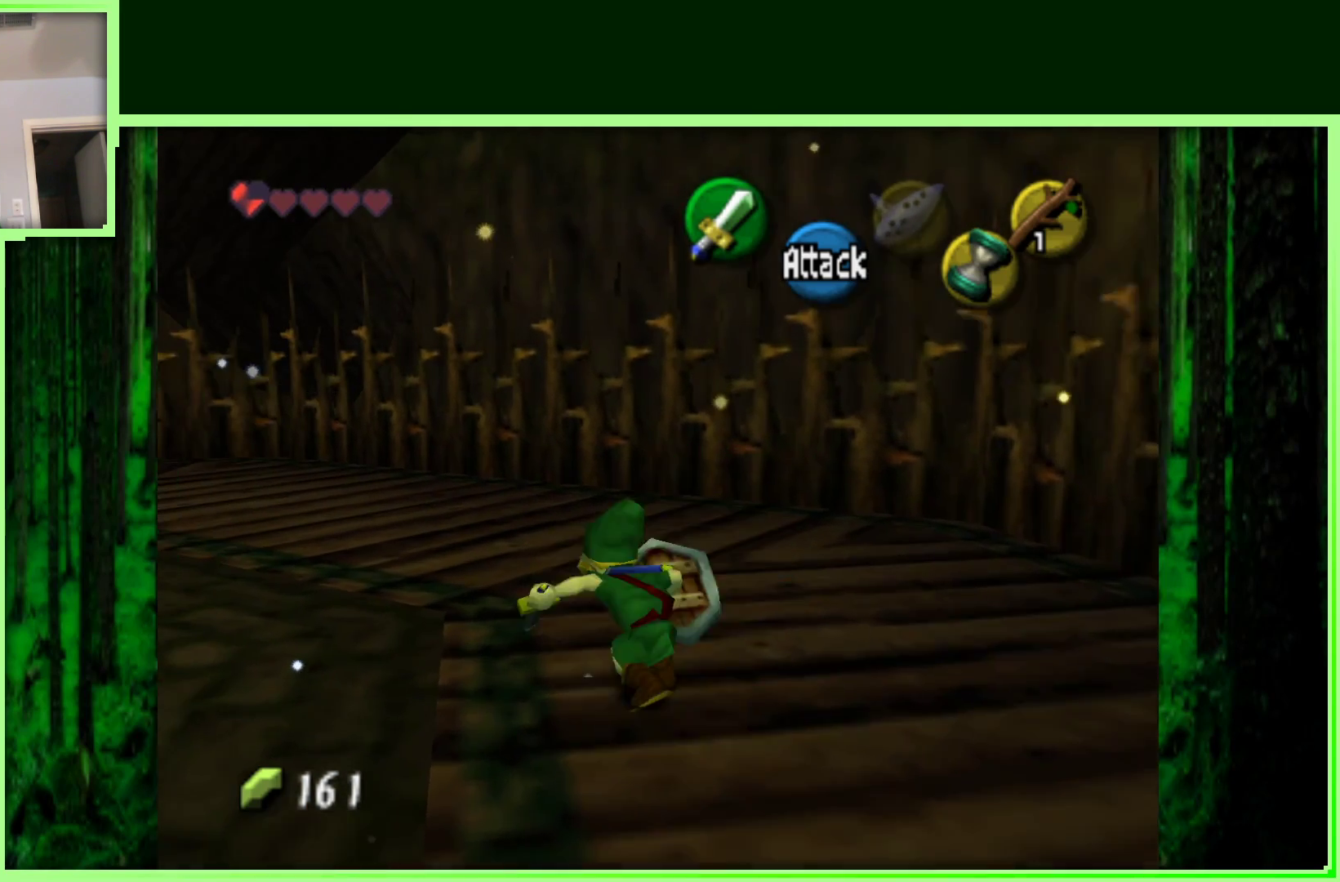
{"buttons": [], "left_stick": "up-left", "events": []}
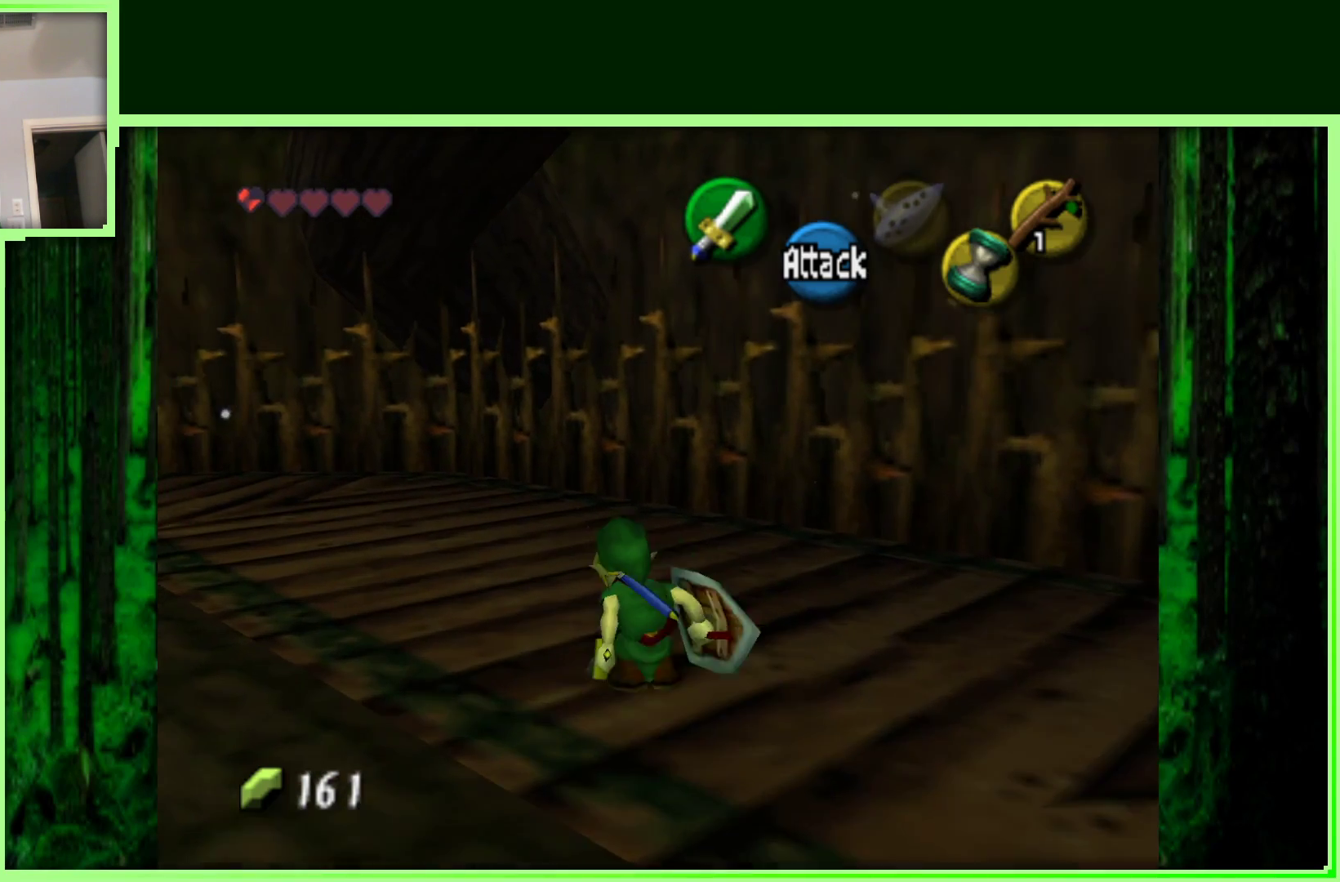
{"buttons": [], "left_stick": "up-left", "events": [[33, "C_DOWN", "down"], [283, "C_DOWN", "up"]]}
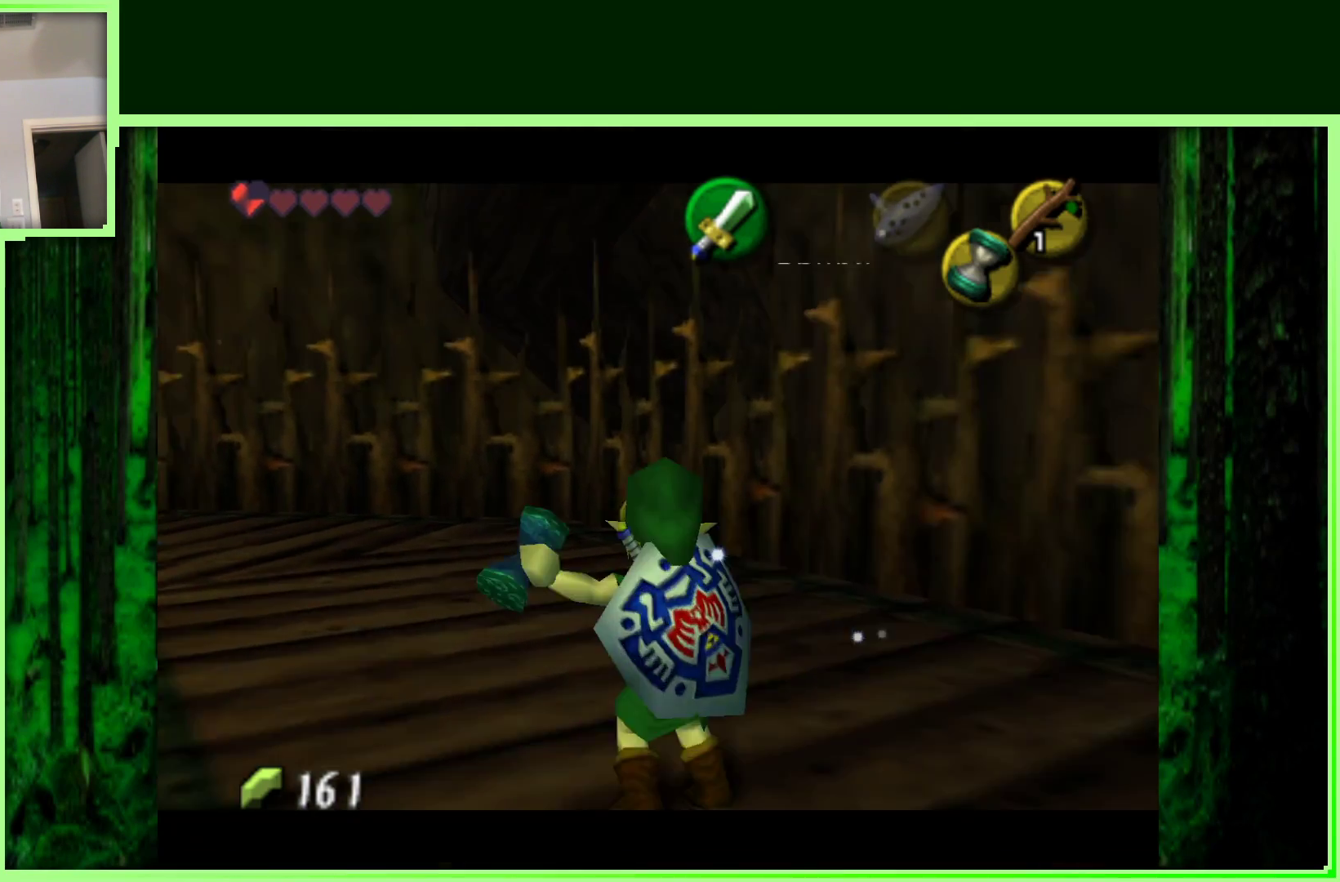
{"buttons": [], "left_stick": "center", "events": [[333, "left_stick", "center"]]}
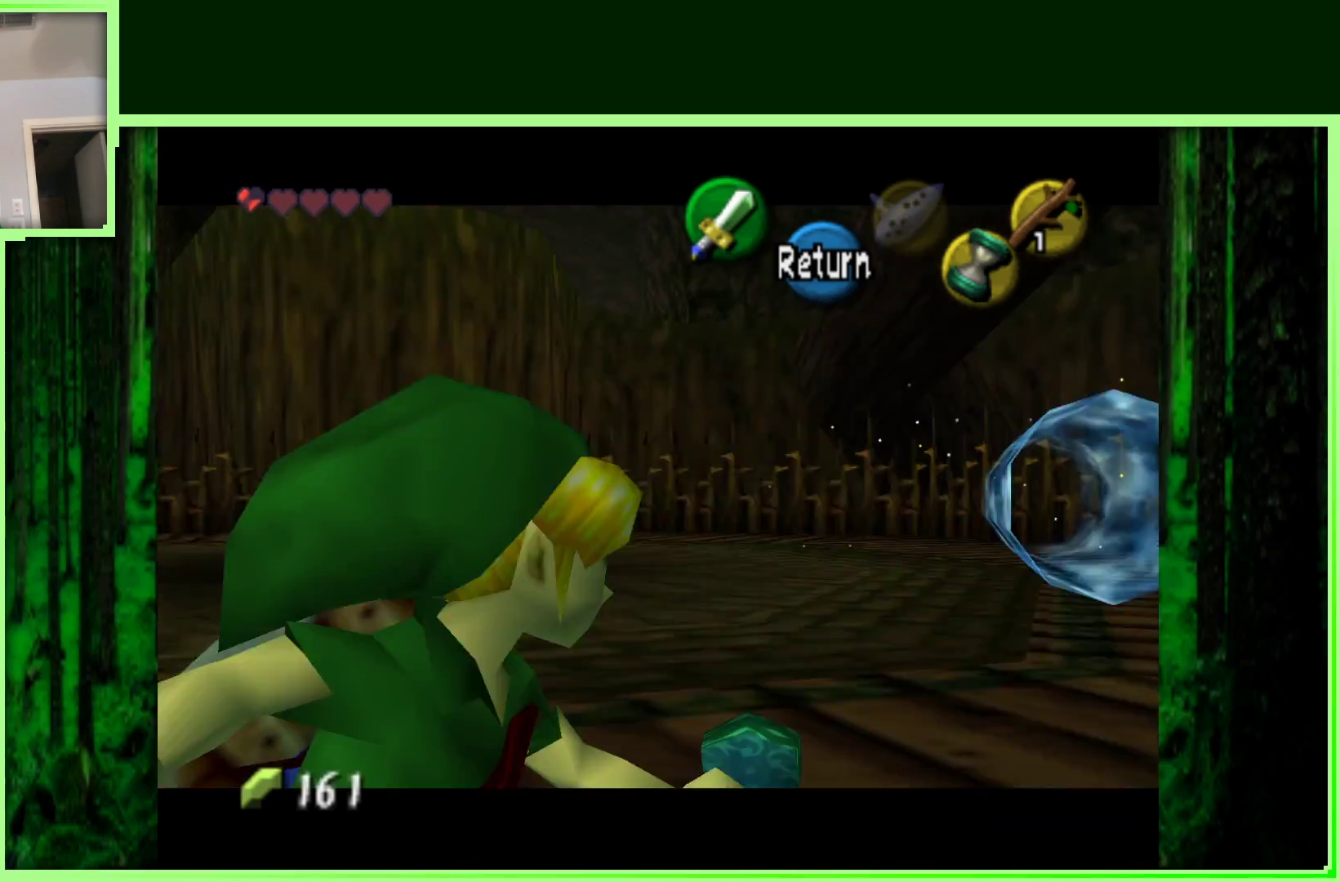
{"buttons": [], "left_stick": "center", "events": []}
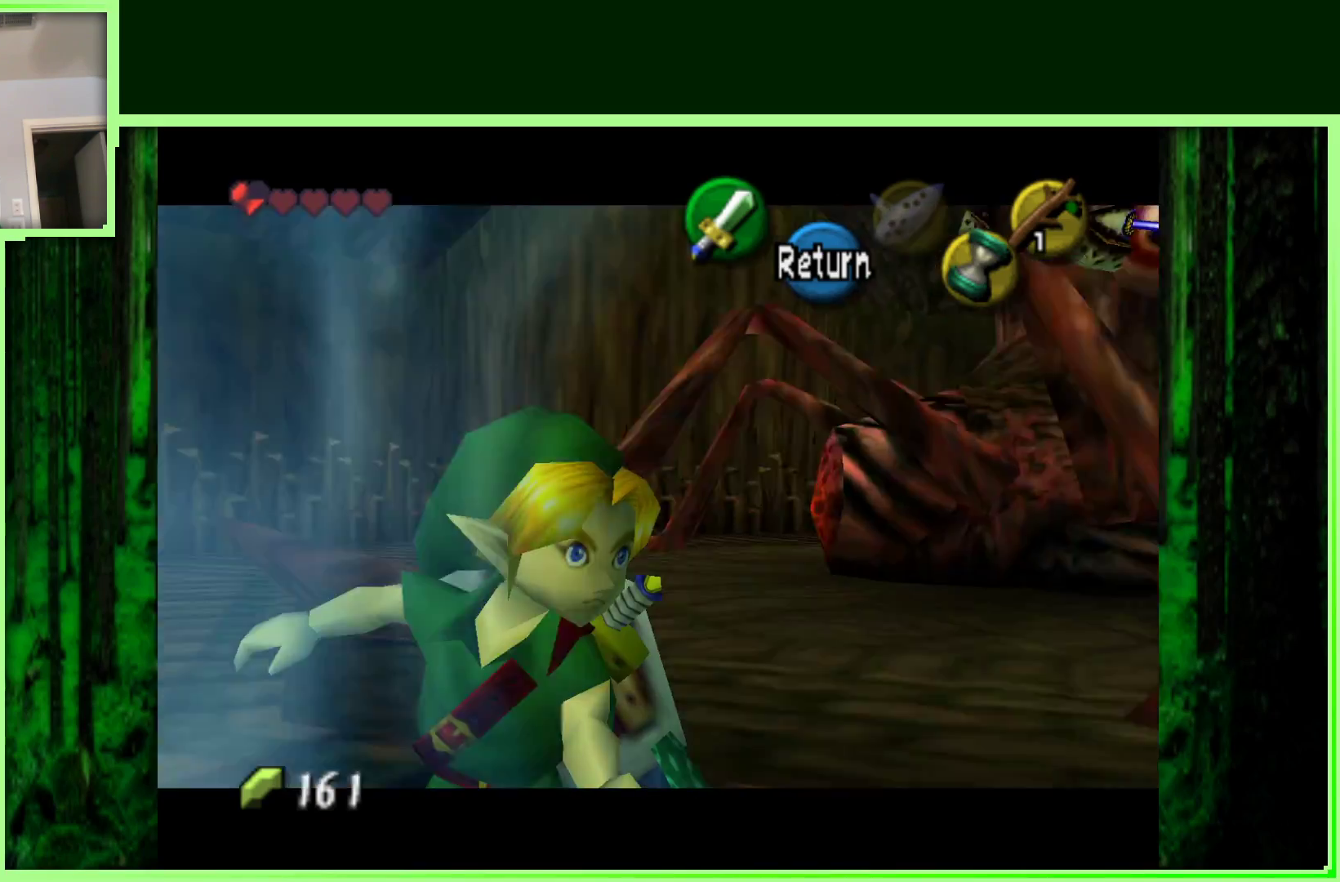
{"buttons": [], "left_stick": "up-right", "events": [[117, "left_stick", "up-right"]]}
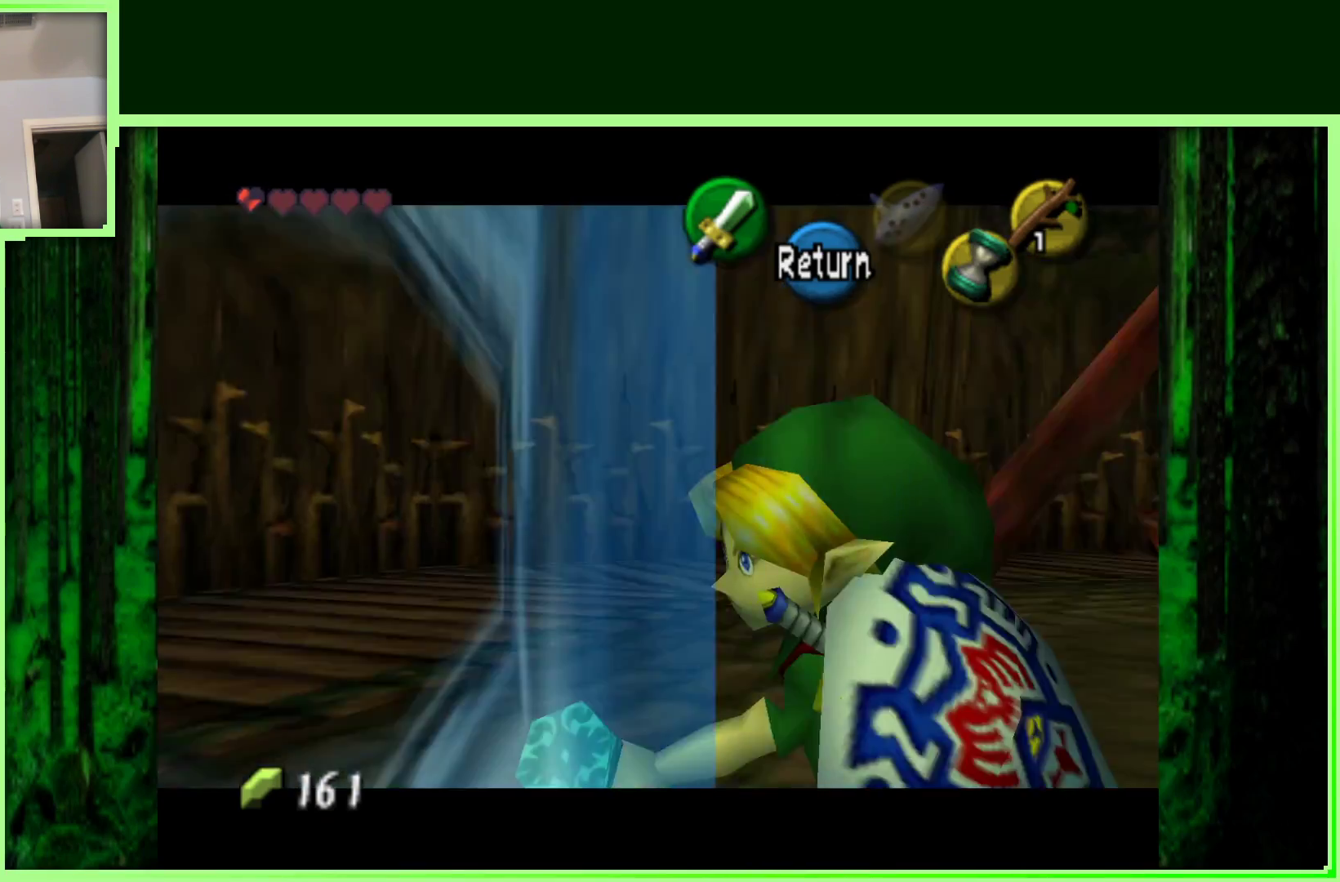
{"buttons": [], "left_stick": "up-right", "events": []}
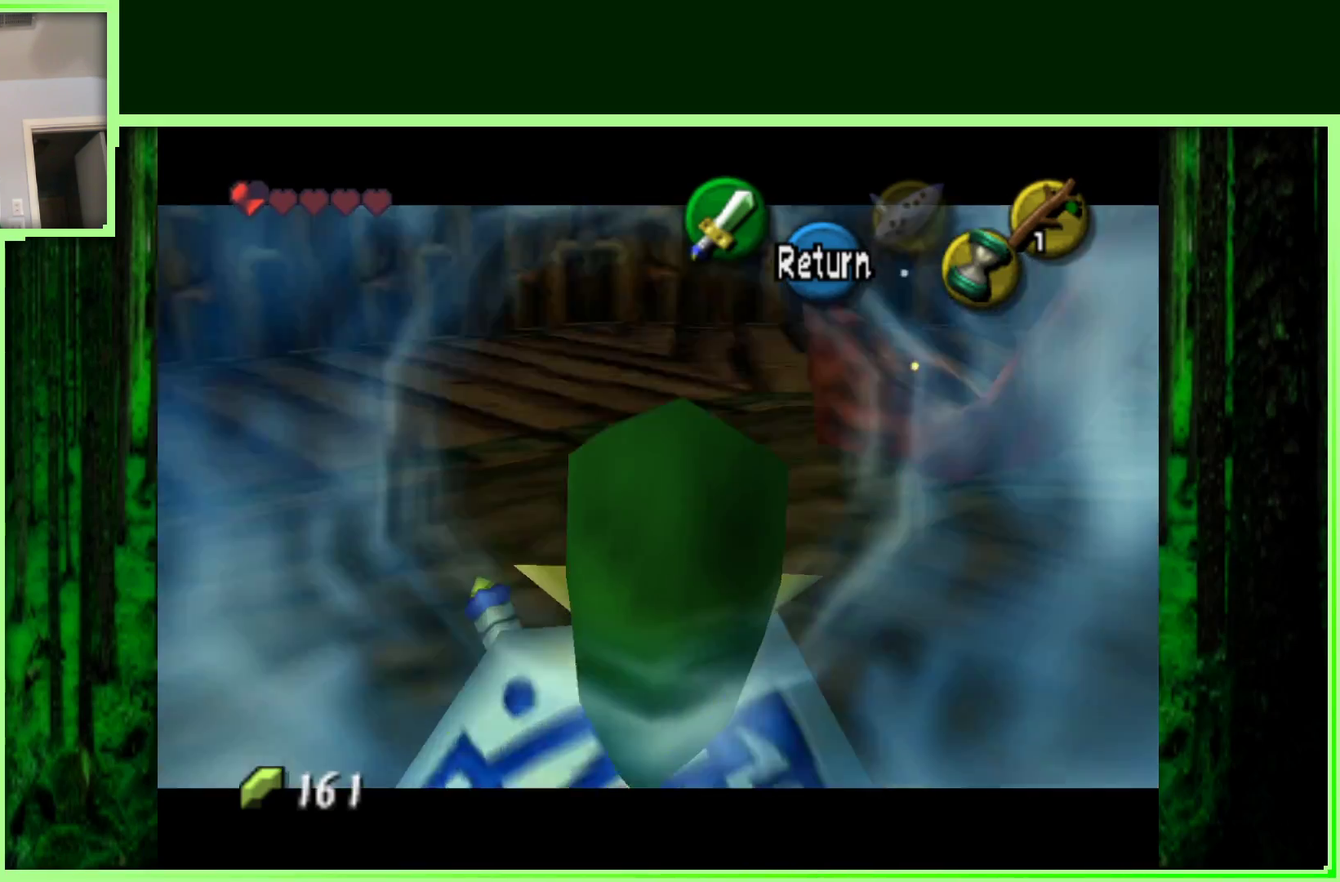
{"buttons": [], "left_stick": "right", "events": [[33, "left_stick", "right"]]}
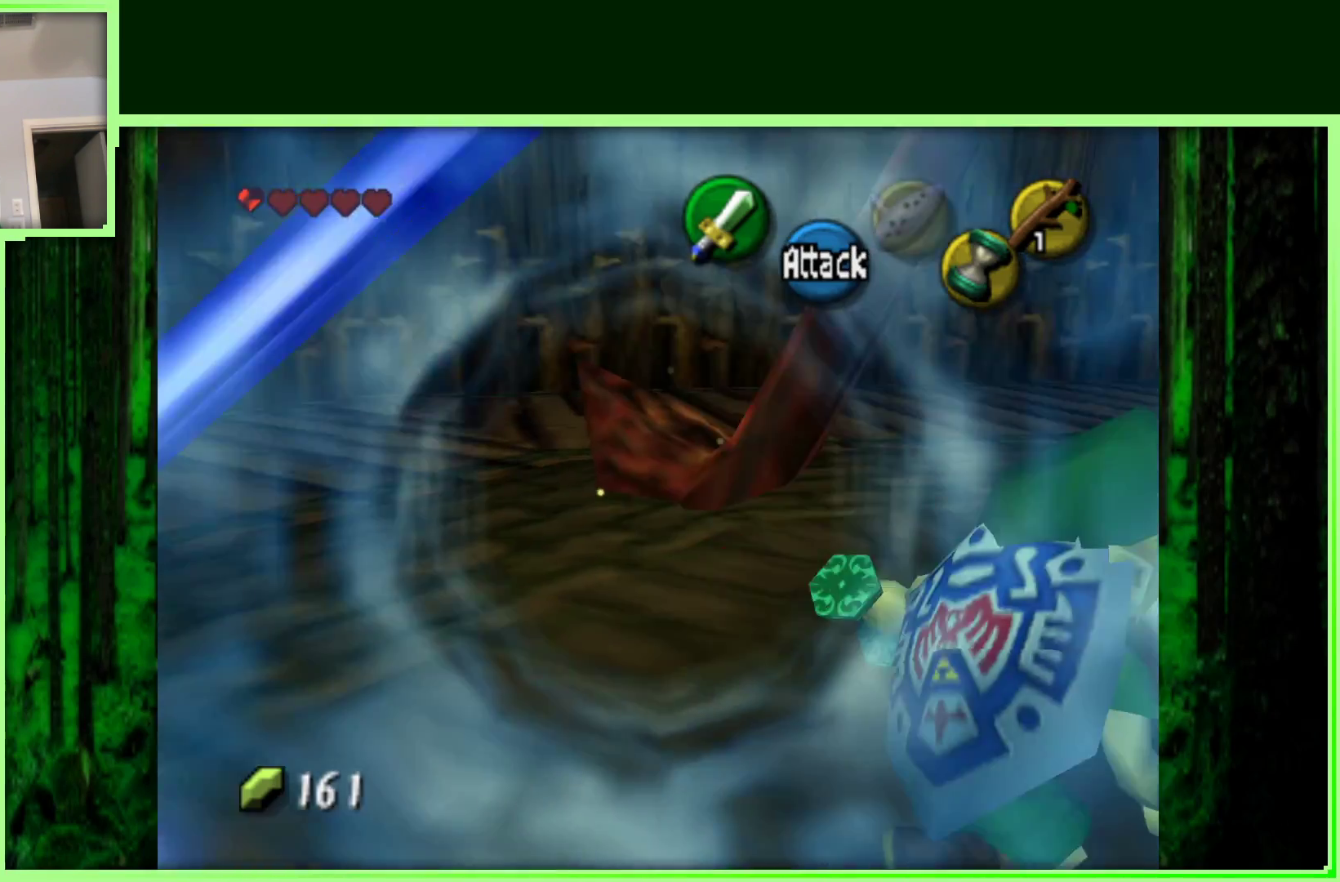
{"buttons": [], "left_stick": "right", "events": []}
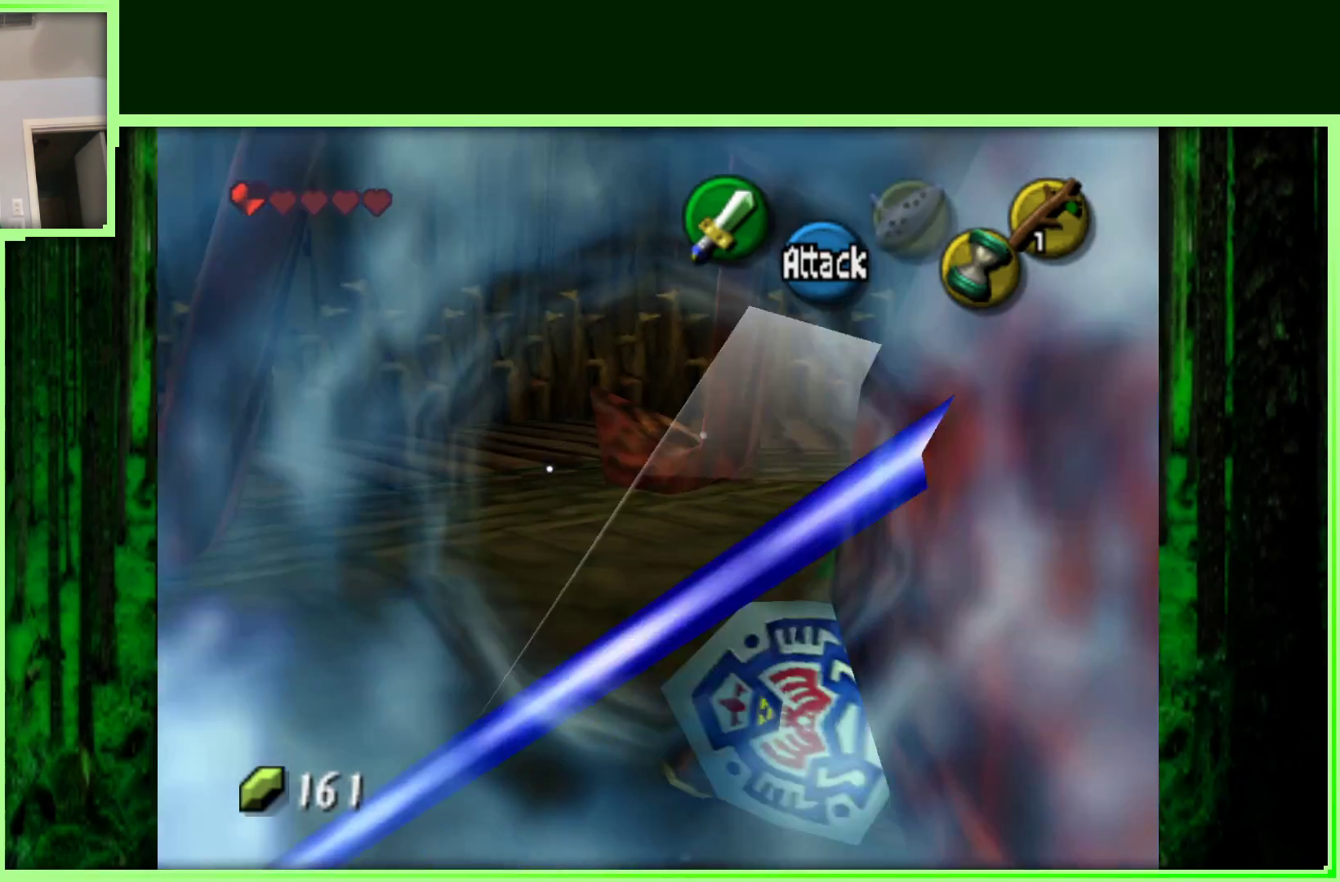
{"buttons": [], "left_stick": "center", "events": [[283, "left_stick", "down-right"], [483, "left_stick", "center"]]}
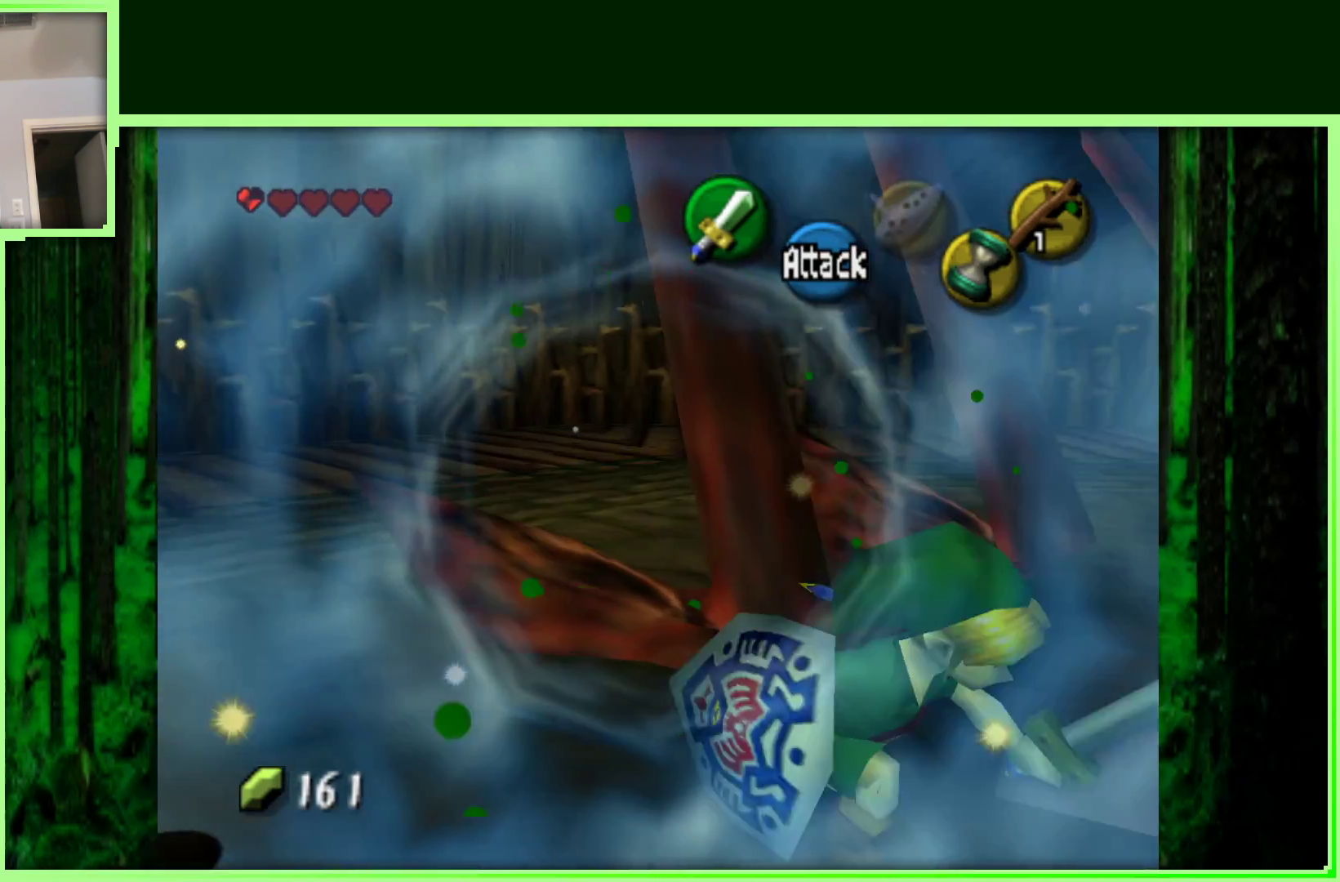
{"buttons": ["Z"], "left_stick": "center", "events": [[117, "Z", "down"]]}
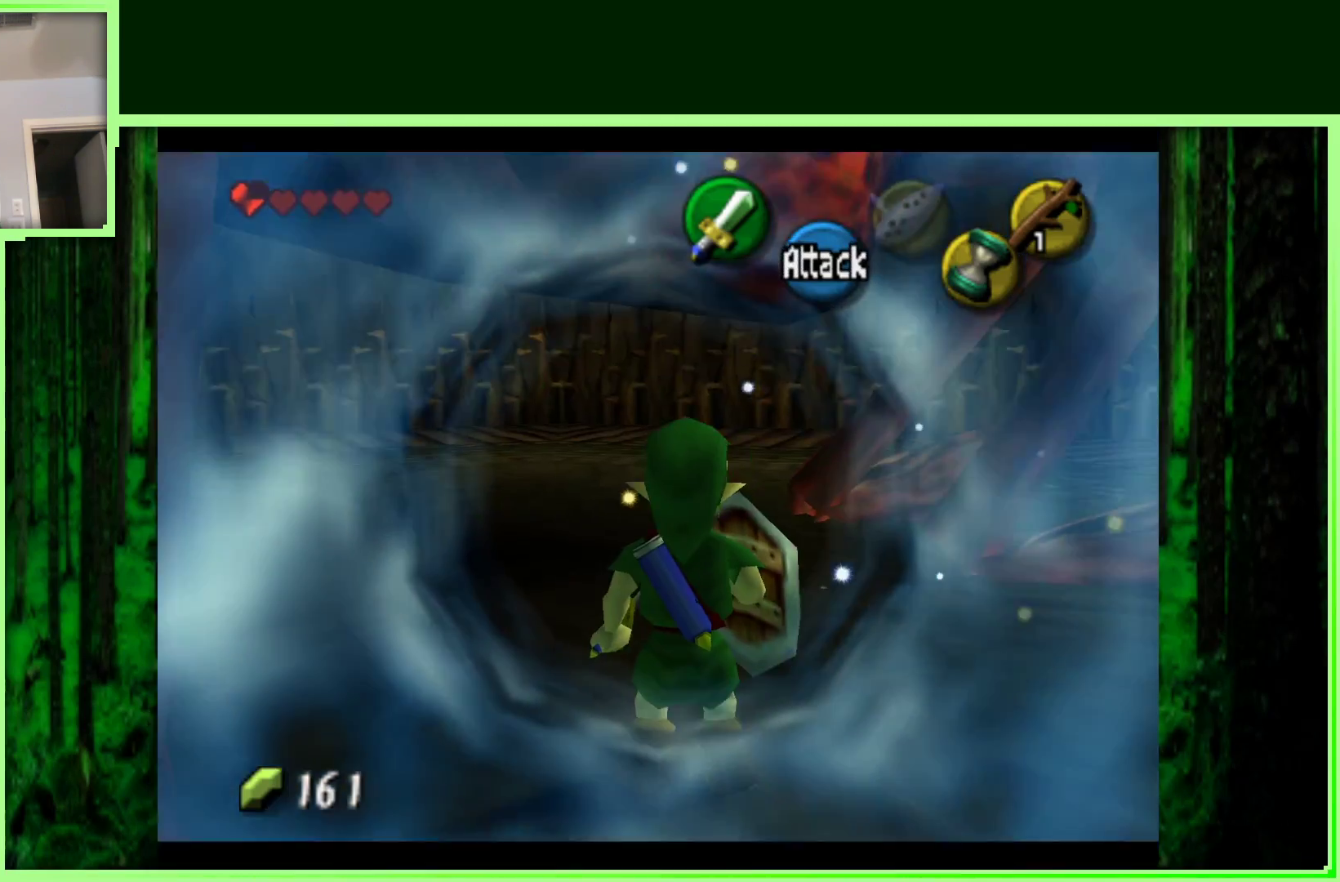
{"buttons": ["C_RIGHT"], "left_stick": "up", "events": [[183, "left_stick", "right"], [233, "Z", "up"], [267, "left_stick", "up-right"], [367, "left_stick", "up"], [500, "C_RIGHT", "down"]]}
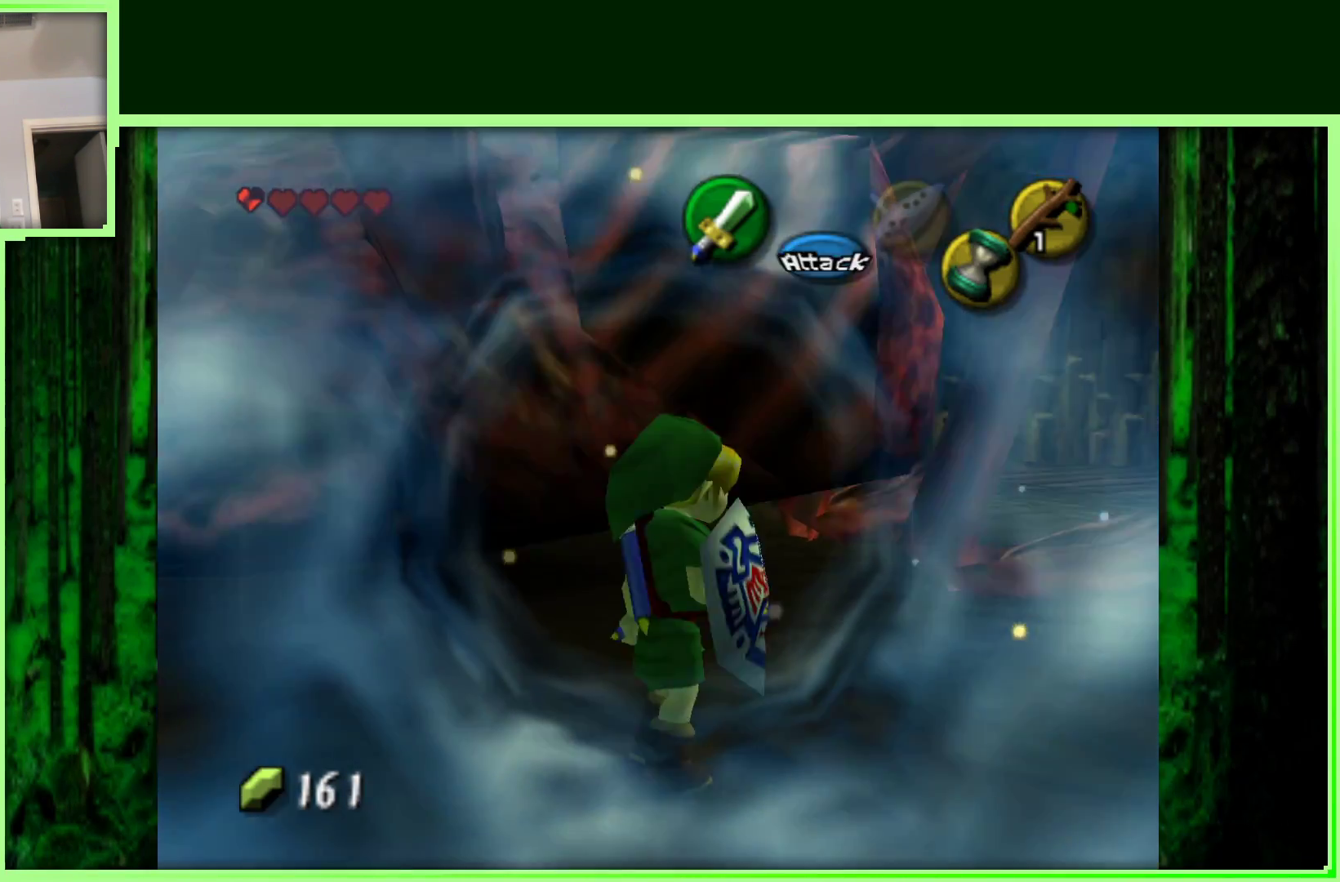
{"buttons": ["A", "Z"], "left_stick": "up", "events": [[33, "C_DOWN", "down"], [50, "left_stick", "center"], [100, "C_DOWN", "up"], [100, "C_RIGHT", "up"], [300, "left_stick", "up"], [333, "Z", "down"], [417, "A", "down"]]}
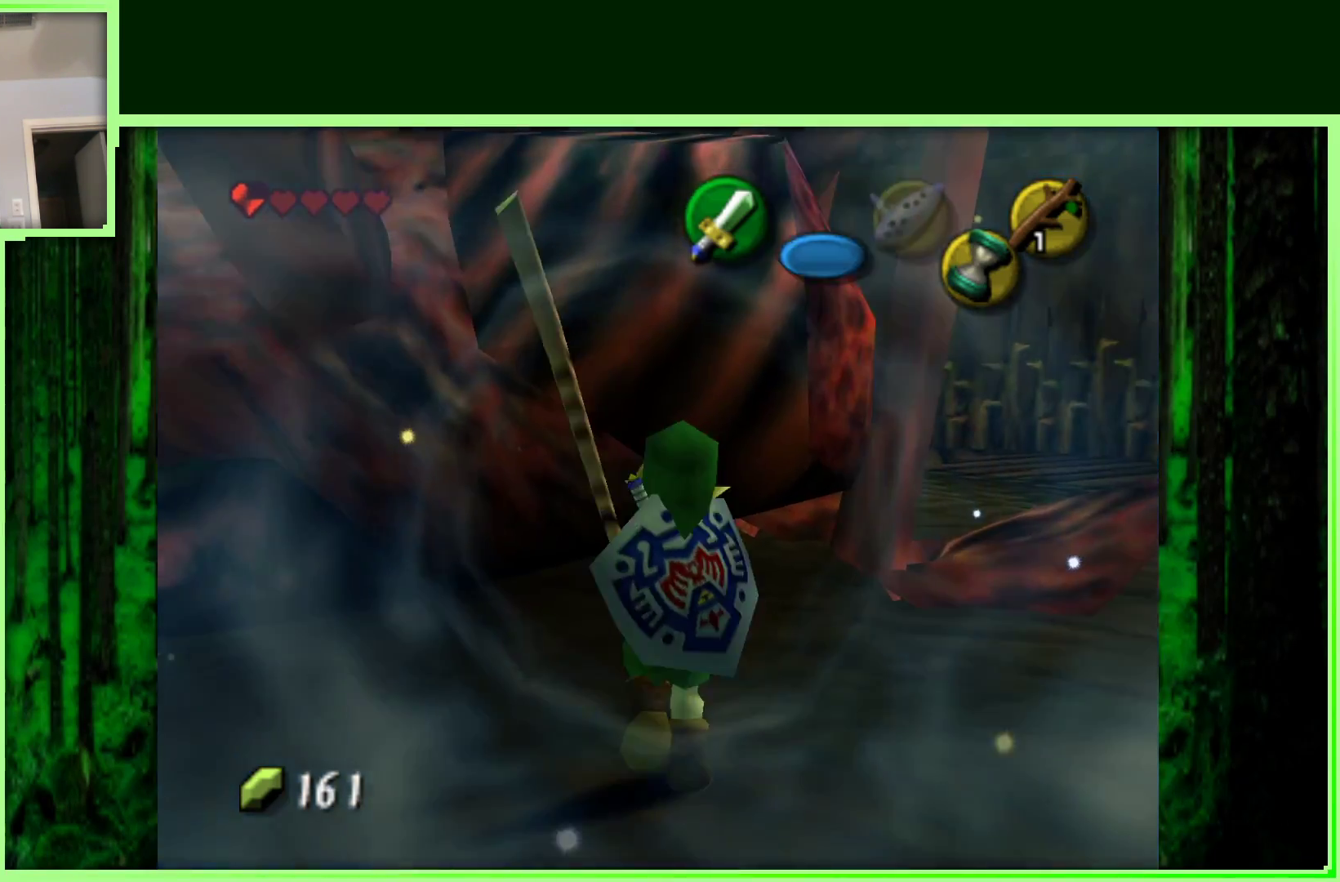
{"buttons": ["Z"], "left_stick": "up-right", "events": [[50, "A", "up"], [333, "left_stick", "up-right"]]}
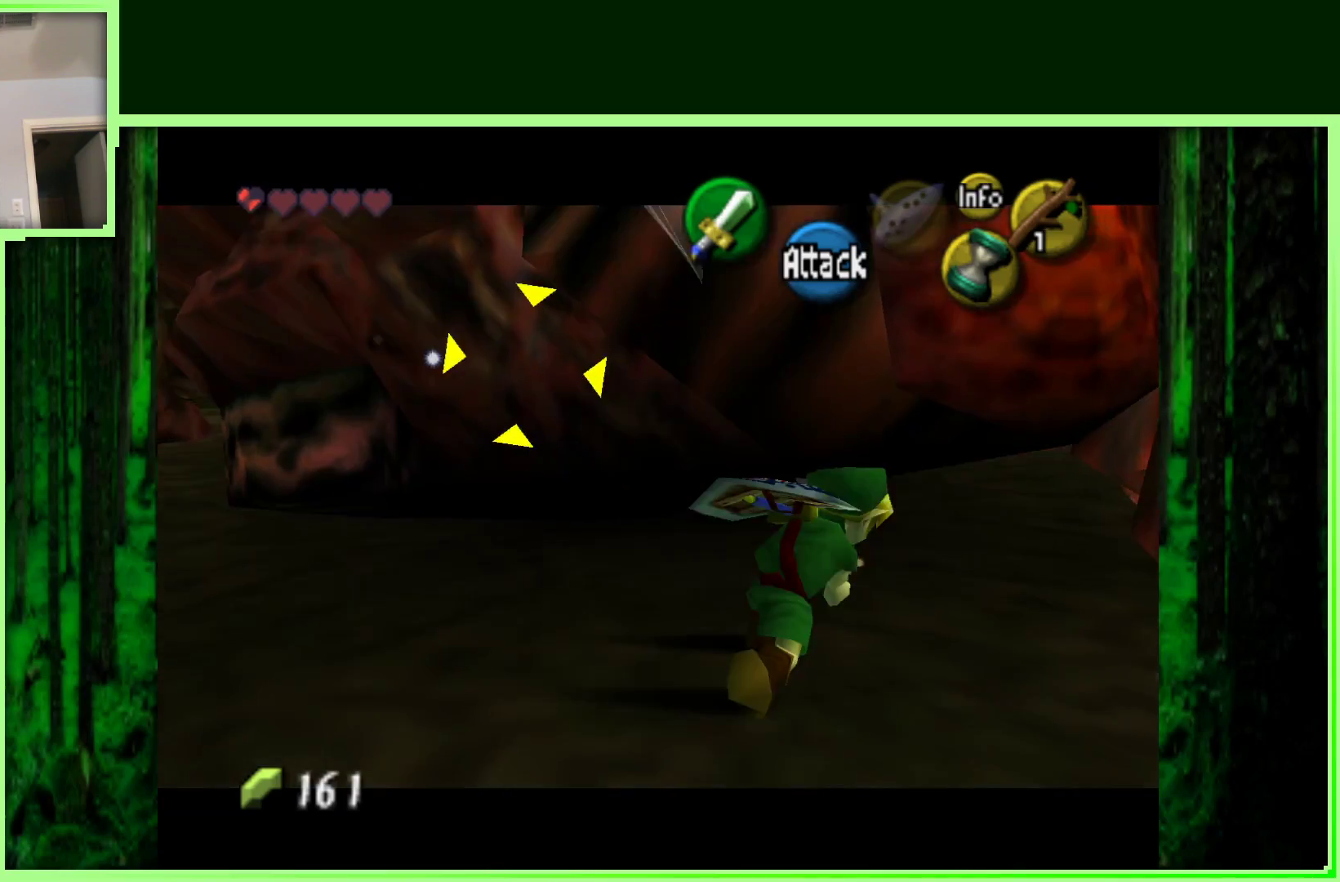
{"buttons": ["R1"], "left_stick": "down", "events": [[100, "Z", "up"], [183, "left_stick", "center"], [233, "R1", "down"], [500, "left_stick", "down"]]}
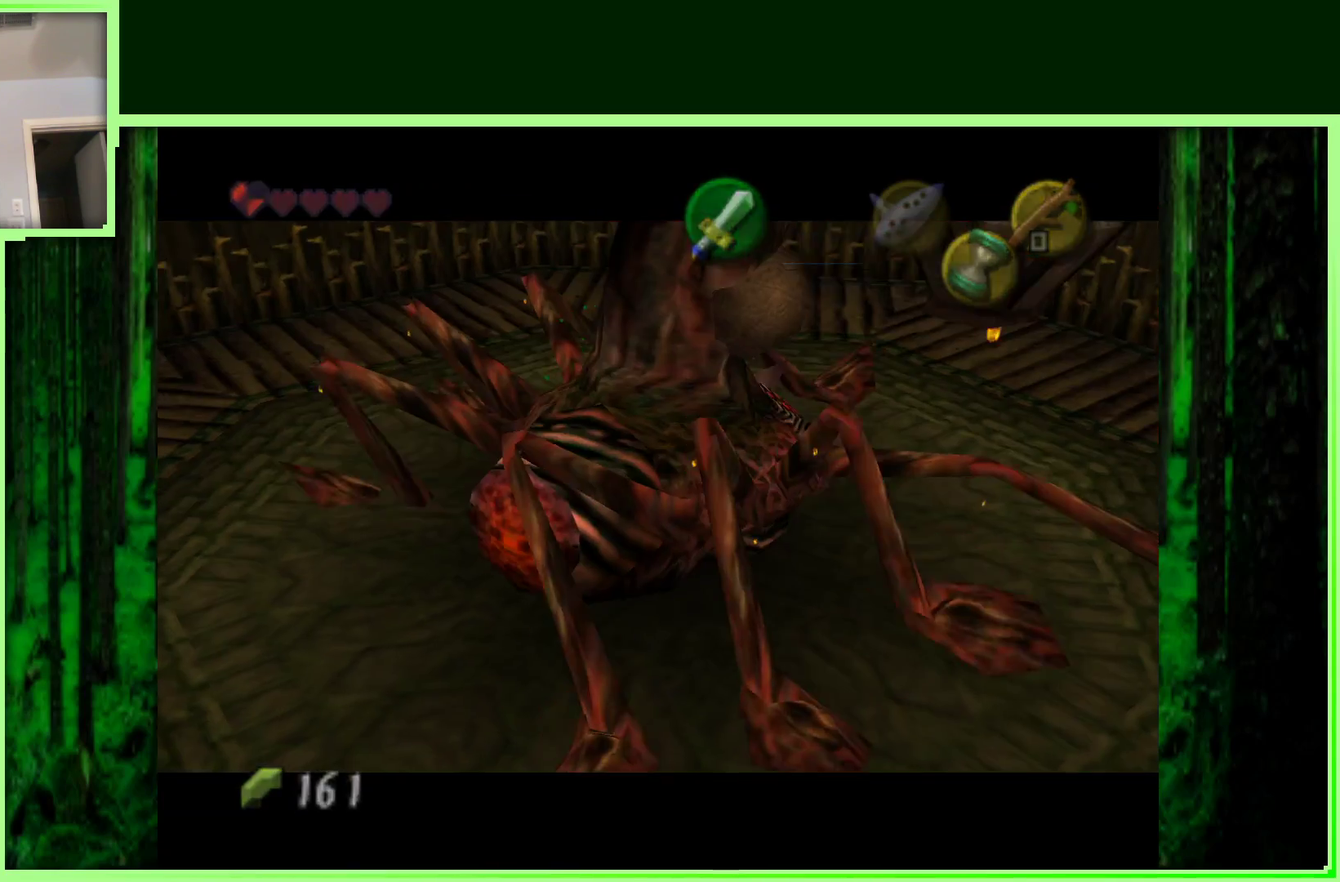
{"buttons": [], "left_stick": "center", "events": [[283, "left_stick", "center"], [350, "R1", "up"]]}